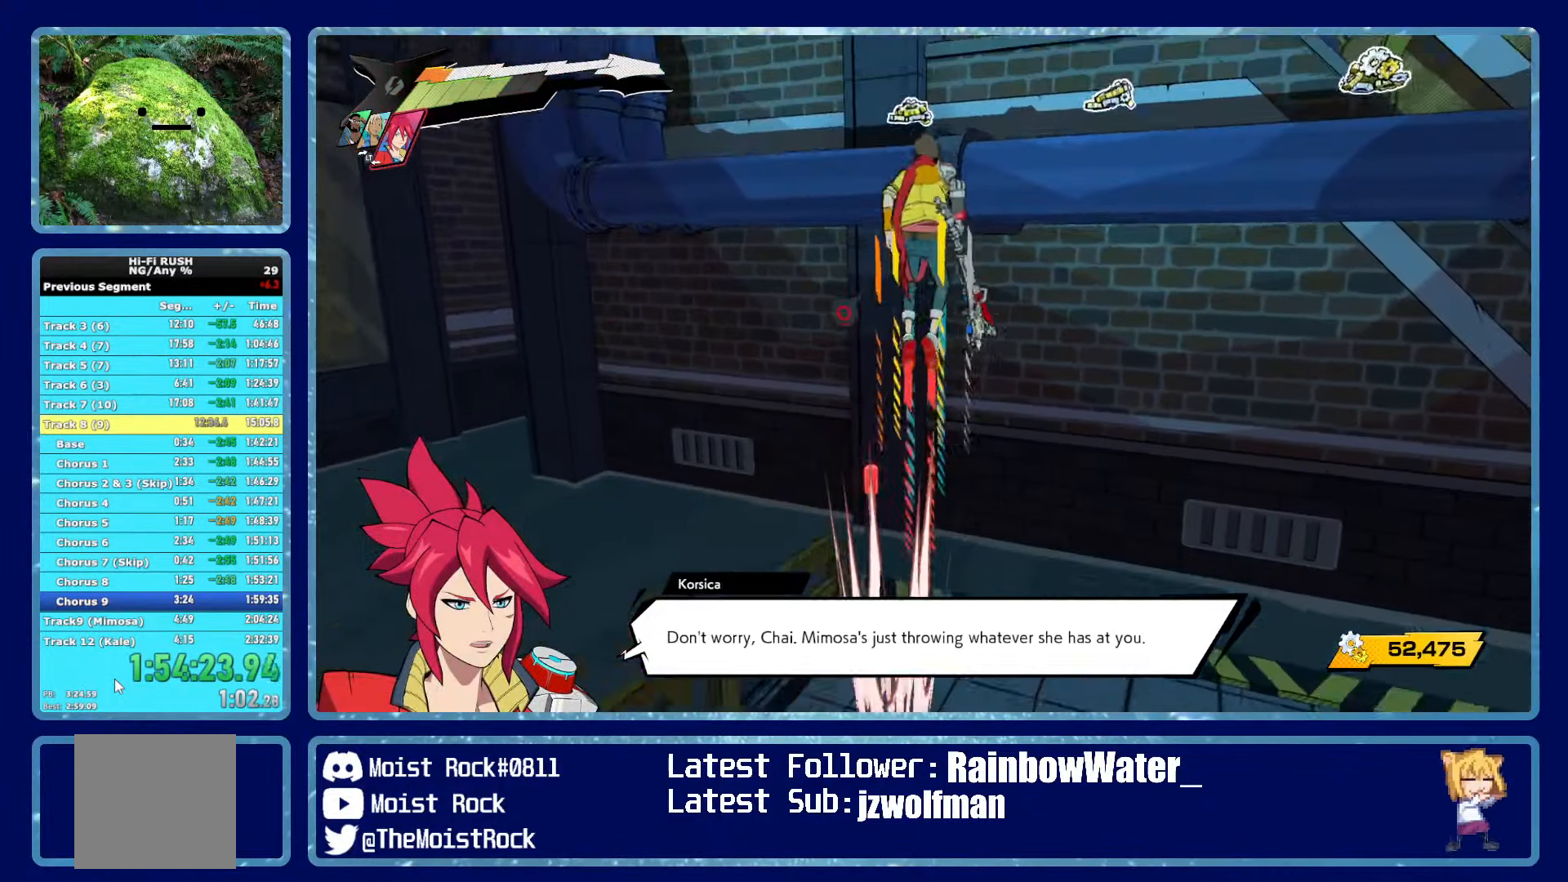
Gameplay with a controller (Xbox layout); each line is a JSON object with the inputs held at the frame after it. "events" lists button and stick changes between this image and that frame as [ms after this image, input, new state], when the widget could be followed in between.
{"buttons": [], "left_stick": "up", "right_stick": "center", "events": [[16, "A", "up"], [116, "A", "down"], [350, "A", "up"], [383, "R1", "down"], [500, "R1", "up"]]}
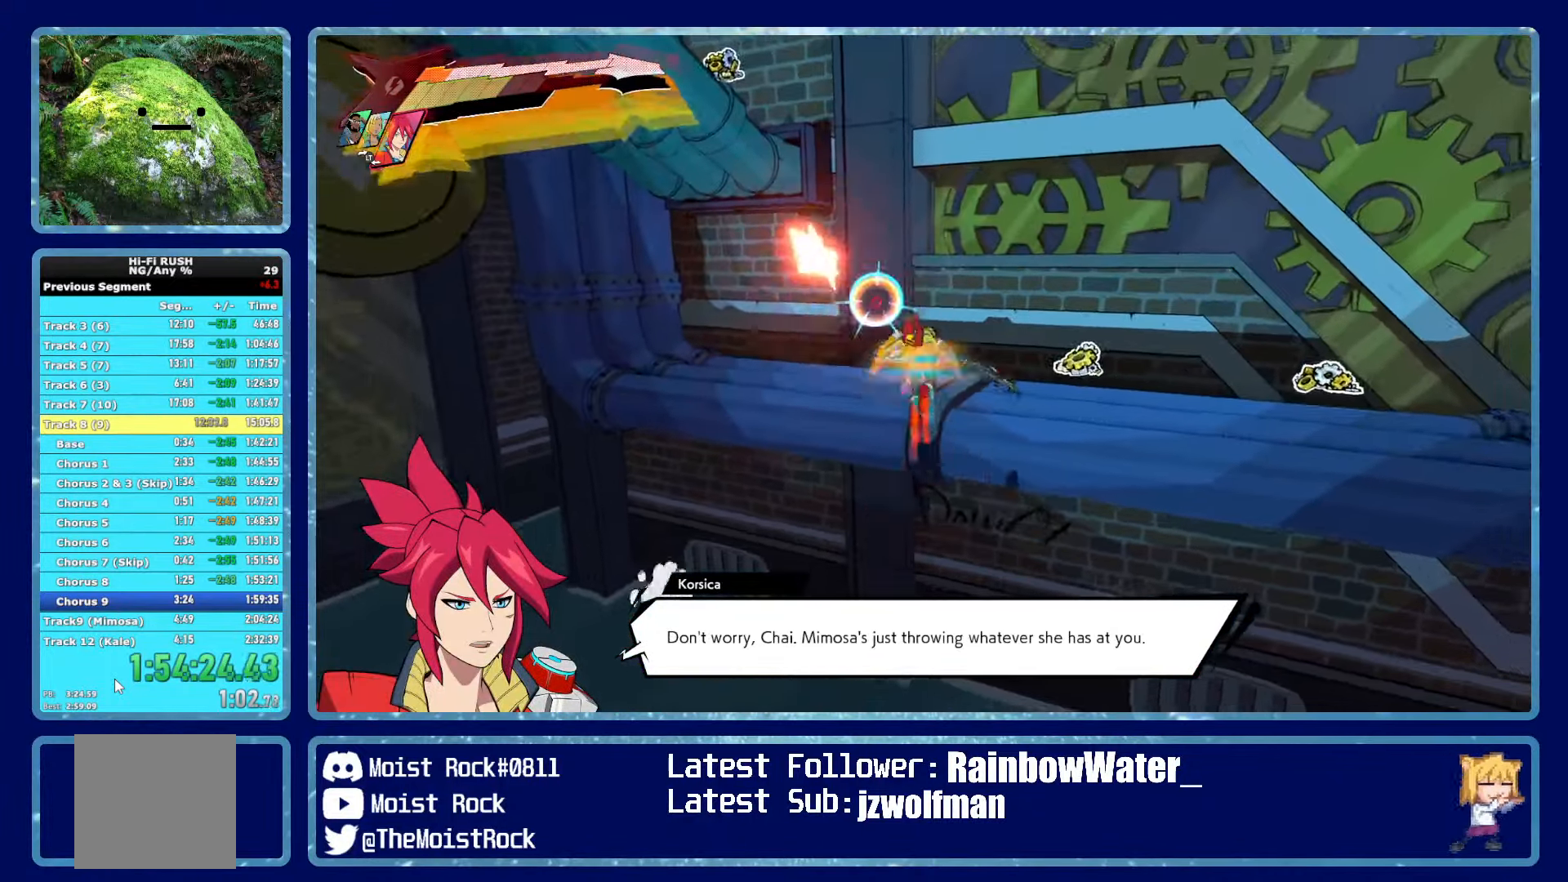
{"buttons": [], "left_stick": "up", "right_stick": "center", "events": [[133, "left_stick", "up-right"], [133, "right_stick", "left"], [400, "right_stick", "center"], [450, "left_stick", "up"]]}
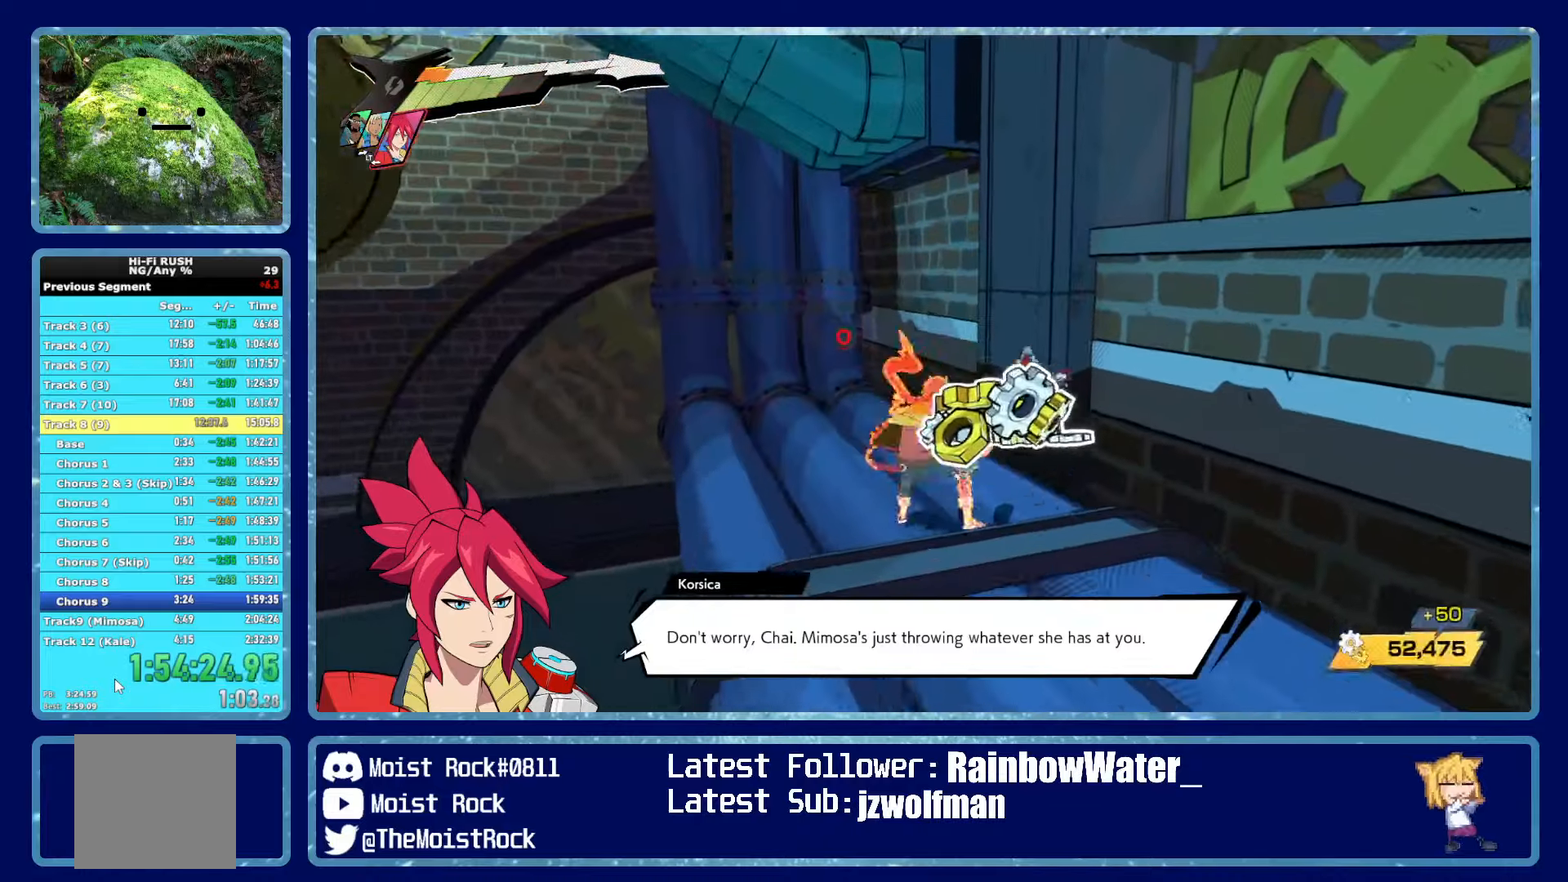
{"buttons": [], "left_stick": "up", "right_stick": "center", "events": [[17, "A", "down"], [183, "A", "up"], [300, "A", "down"], [500, "A", "up"]]}
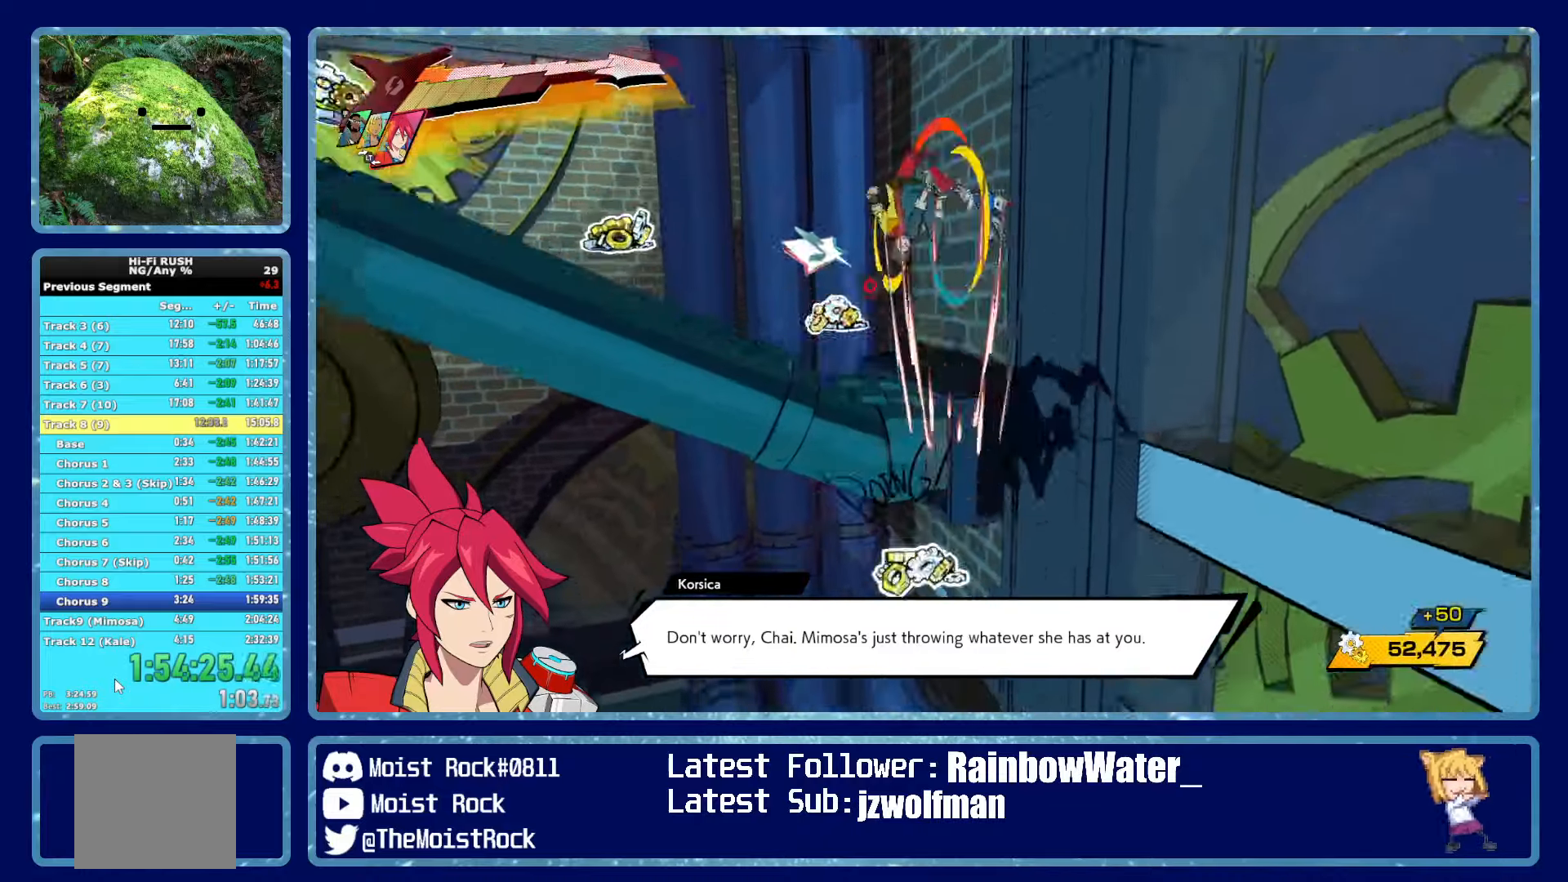
{"buttons": [], "left_stick": "left", "right_stick": "left", "events": [[67, "R1", "down"], [100, "right_stick", "left"], [133, "R1", "up"], [167, "left_stick", "left"]]}
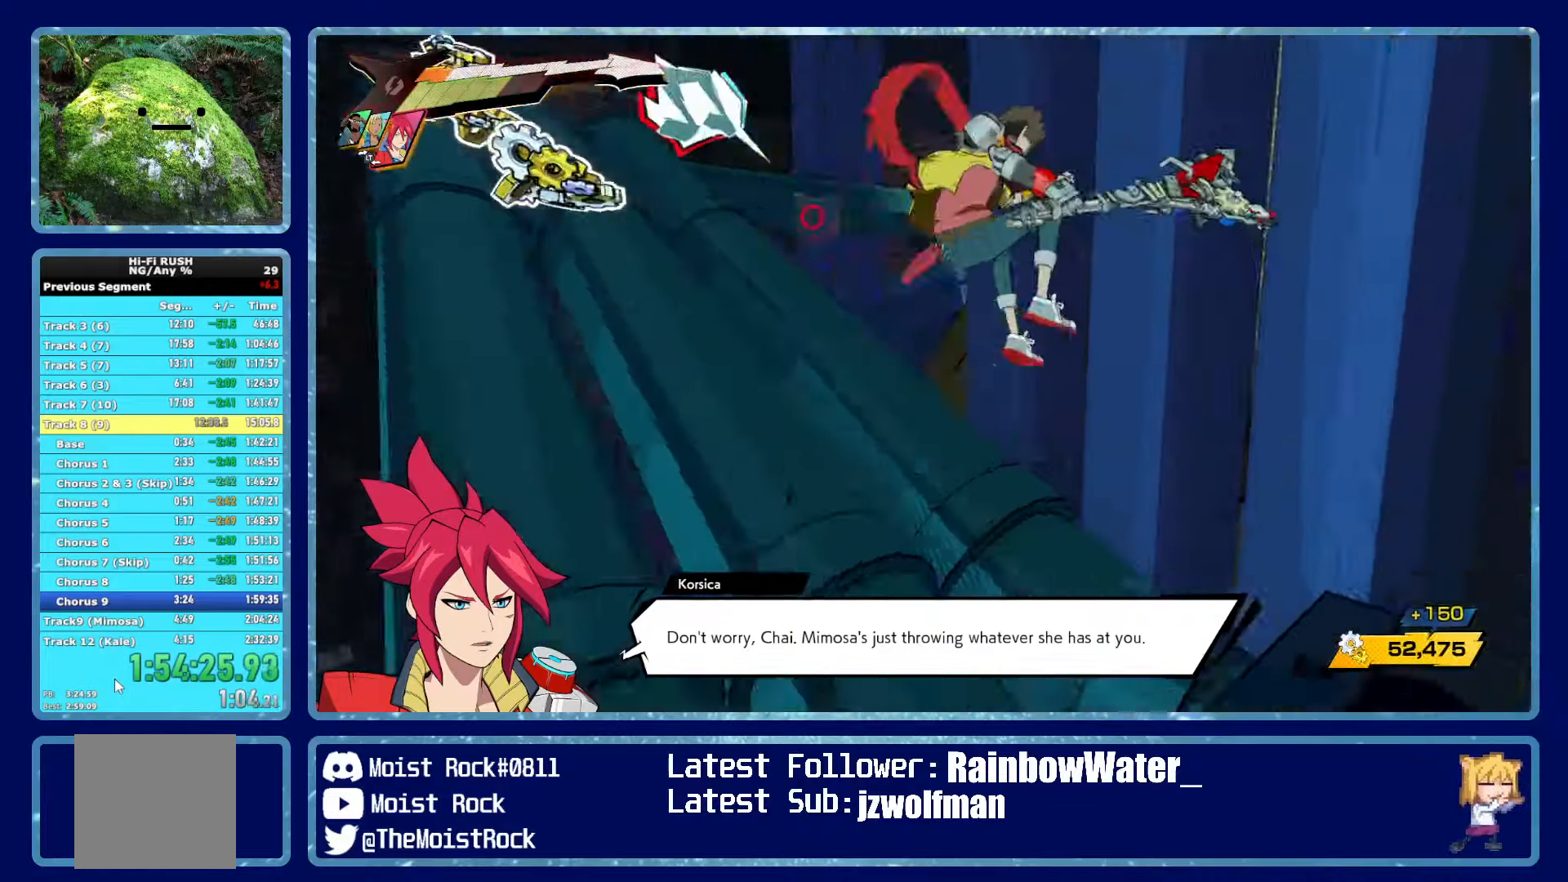
{"buttons": [], "left_stick": "up", "right_stick": "center", "events": [[167, "left_stick", "up-left"], [267, "right_stick", "center"], [283, "left_stick", "up"], [383, "R1", "down"], [500, "R1", "up"]]}
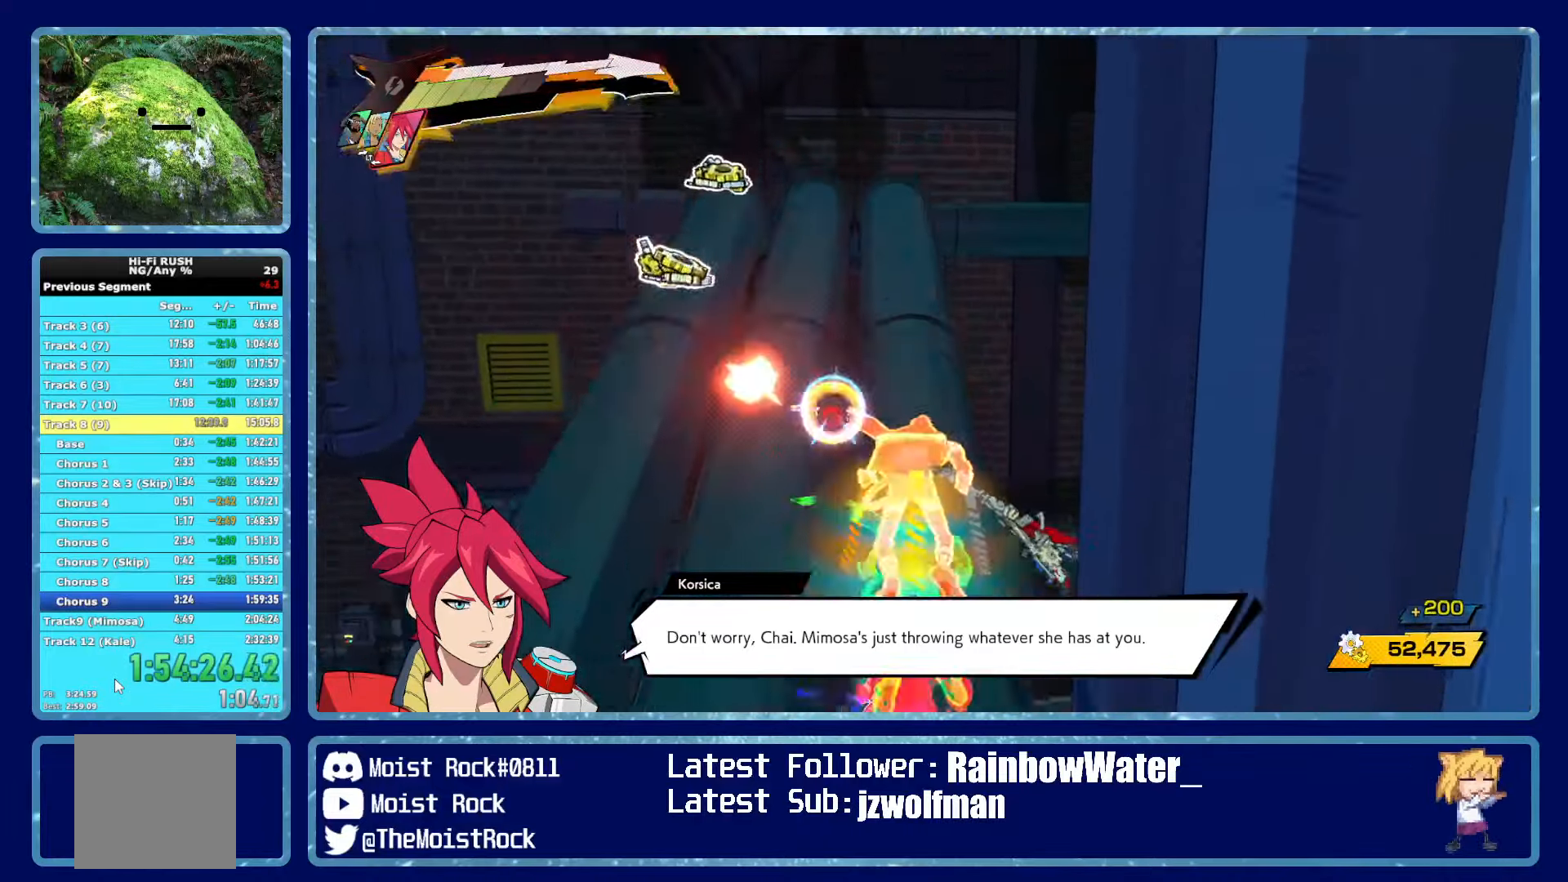
{"buttons": [], "left_stick": "up", "right_stick": "center", "events": [[17, "left_stick", "up-left"], [217, "left_stick", "up"], [350, "R1", "down"], [450, "R1", "up"]]}
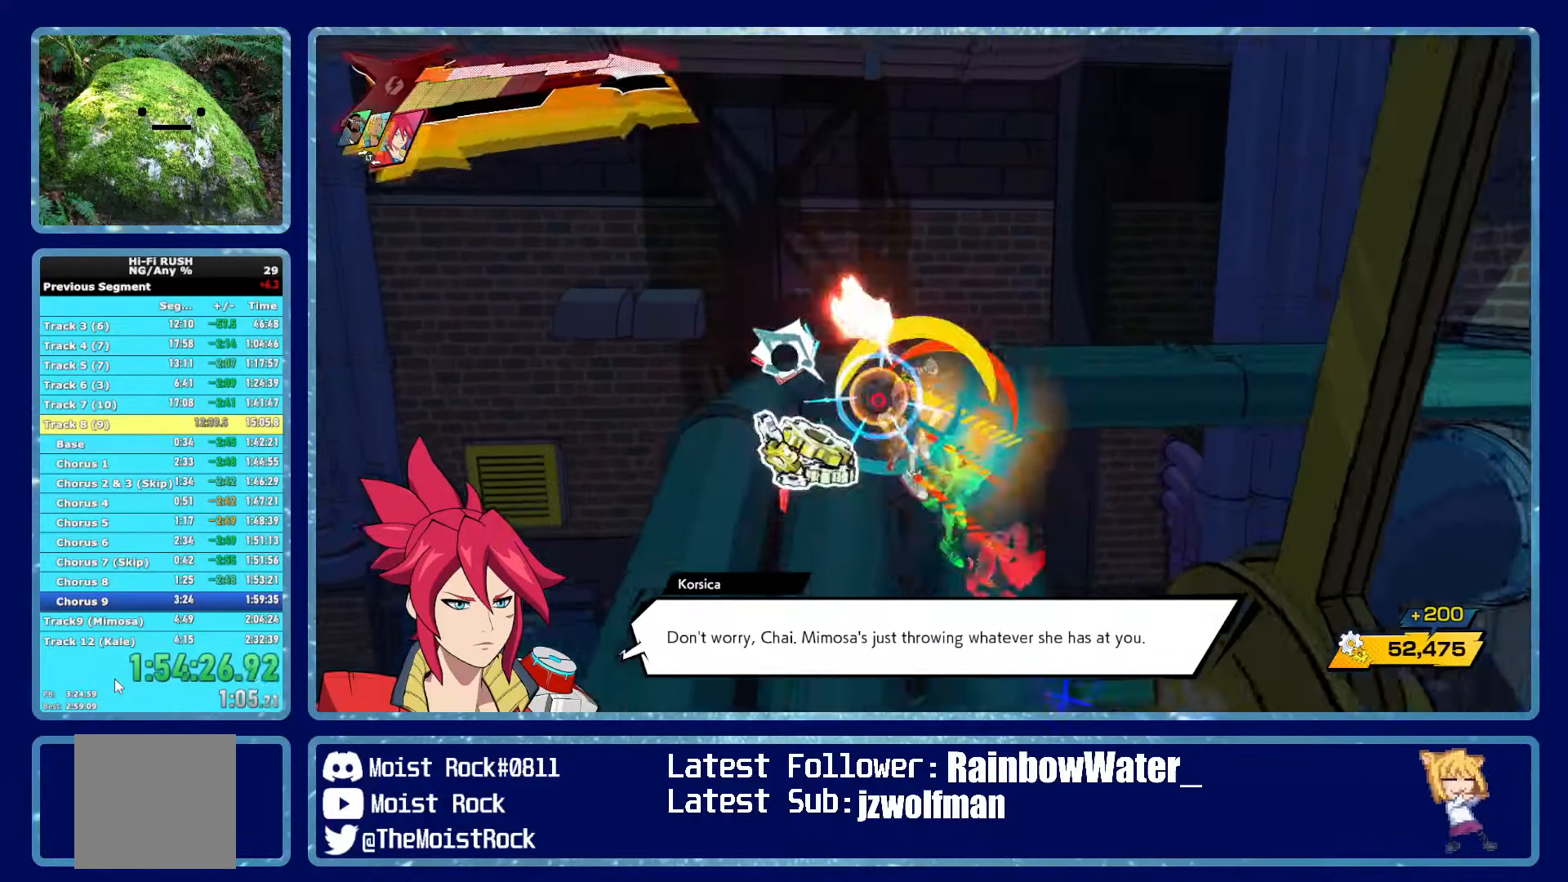
{"buttons": [], "left_stick": "up", "right_stick": "center", "events": [[233, "right_stick", "right"], [367, "right_stick", "center"]]}
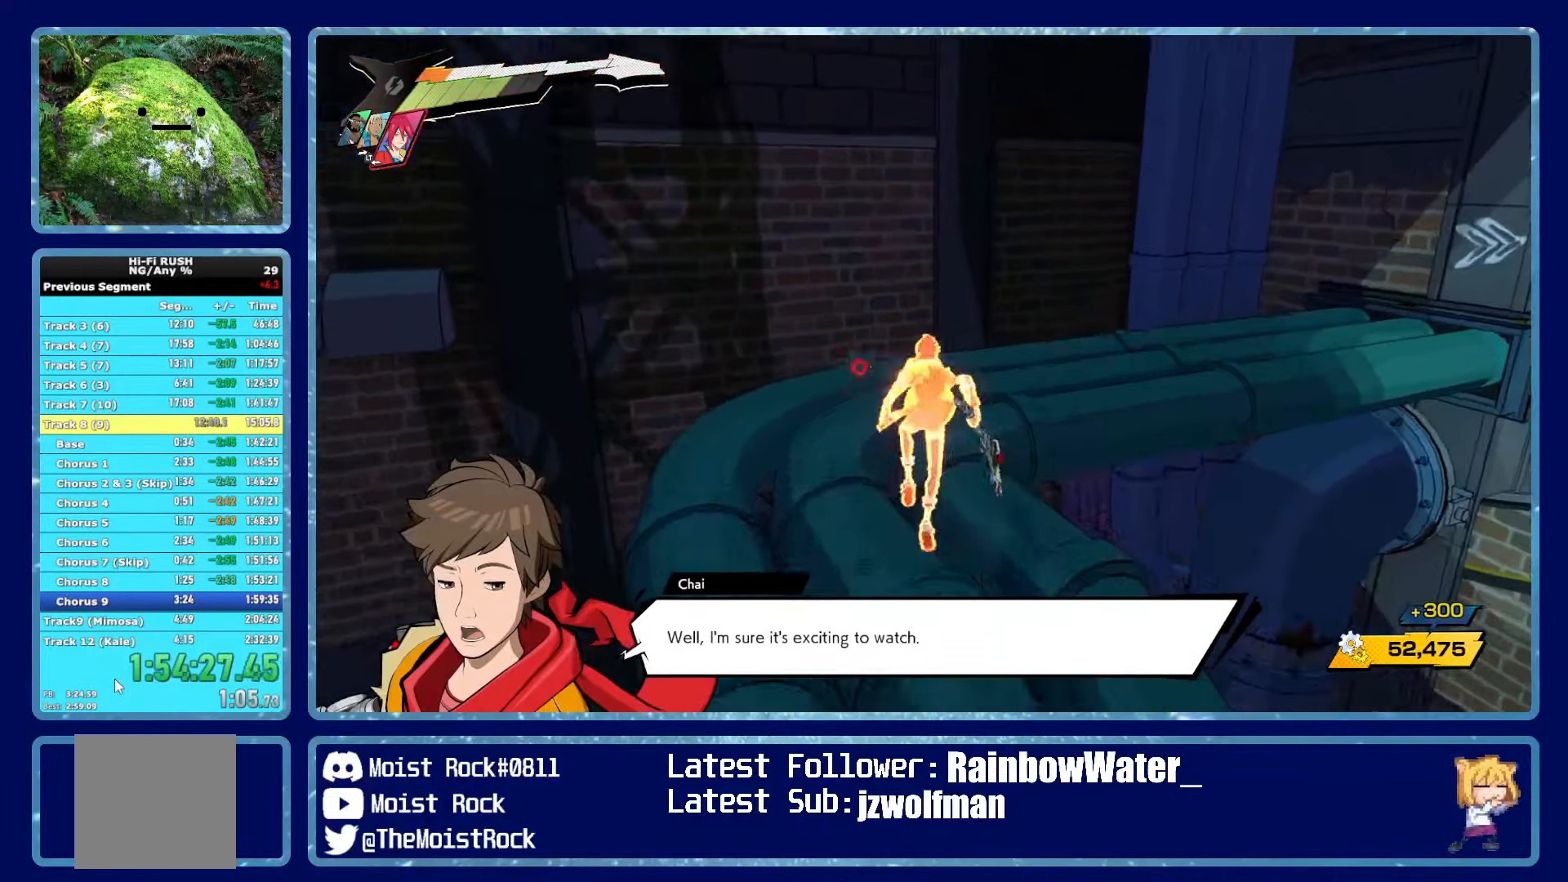
{"buttons": [], "left_stick": "up", "right_stick": "right", "events": [[133, "right_stick", "right"]]}
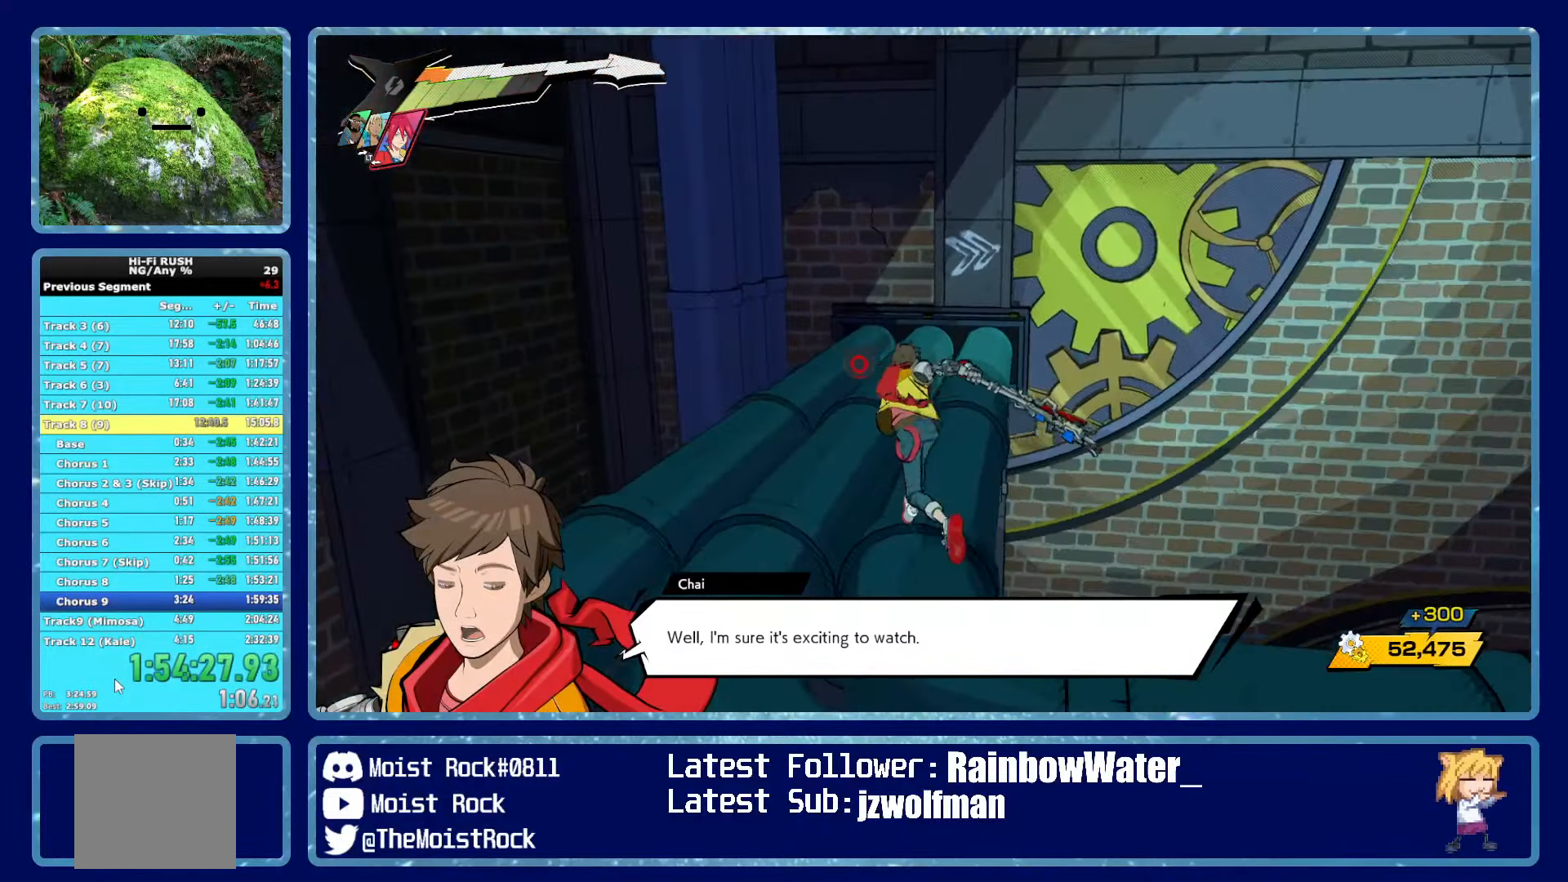
{"buttons": ["L1"], "left_stick": "up-left", "right_stick": "right", "events": [[67, "R1", "down"], [83, "right_stick", "center"], [133, "R1", "up"], [283, "left_stick", "up-left"], [317, "right_stick", "right"], [483, "L1", "down"]]}
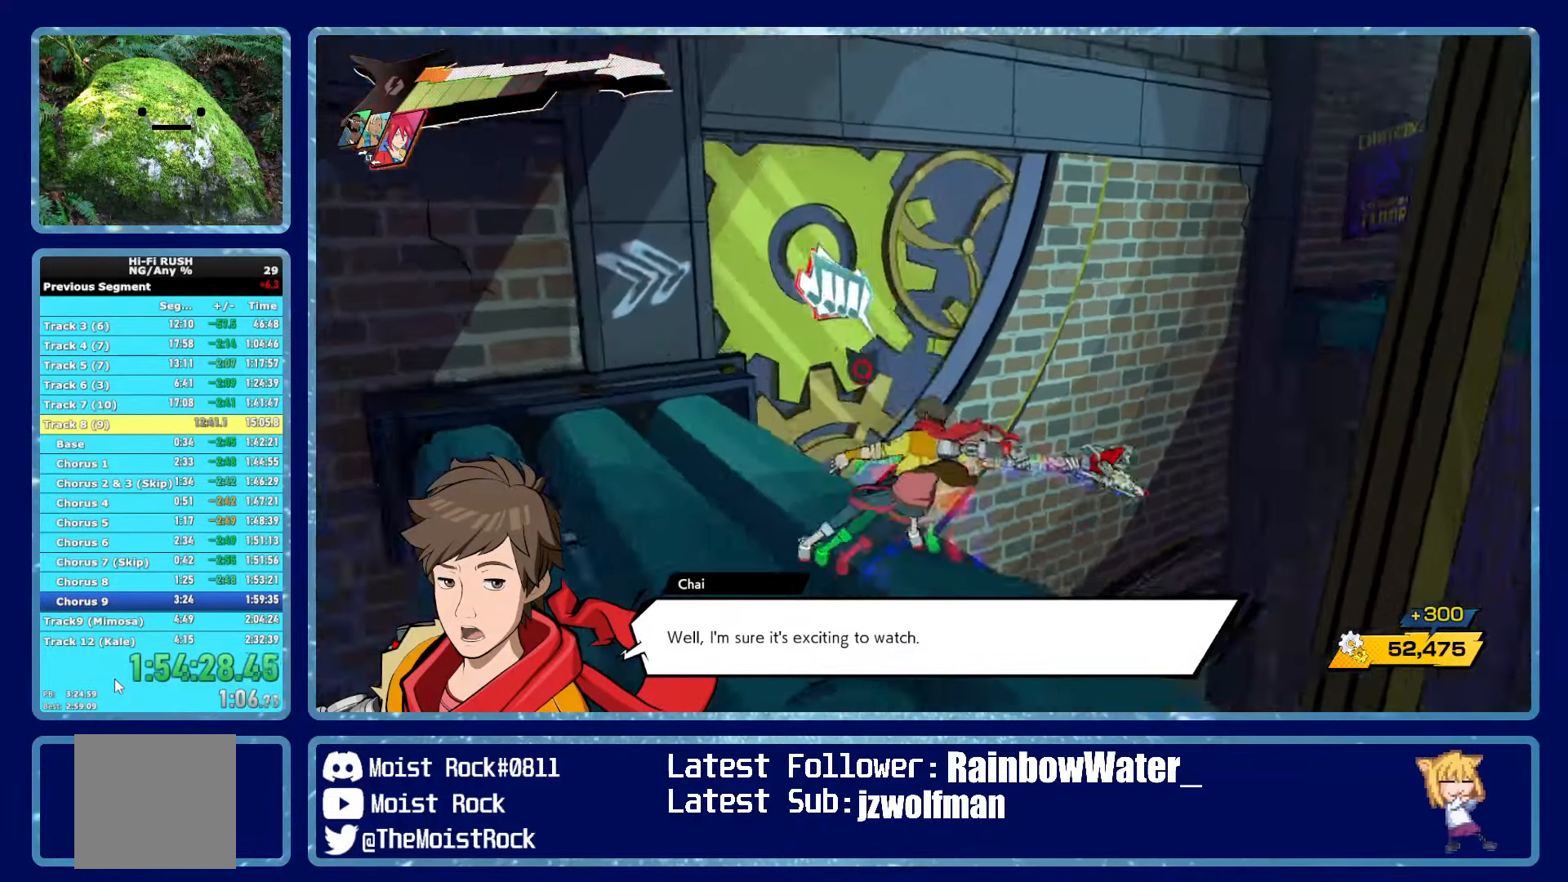
{"buttons": ["L1"], "left_stick": "left", "right_stick": "center", "events": [[33, "left_stick", "left"], [67, "L1", "up"], [167, "L1", "down"], [250, "L1", "up"], [267, "right_stick", "center"], [317, "L1", "down"], [383, "right_stick", "up-right"], [400, "L1", "up"], [467, "L1", "down"], [483, "right_stick", "center"]]}
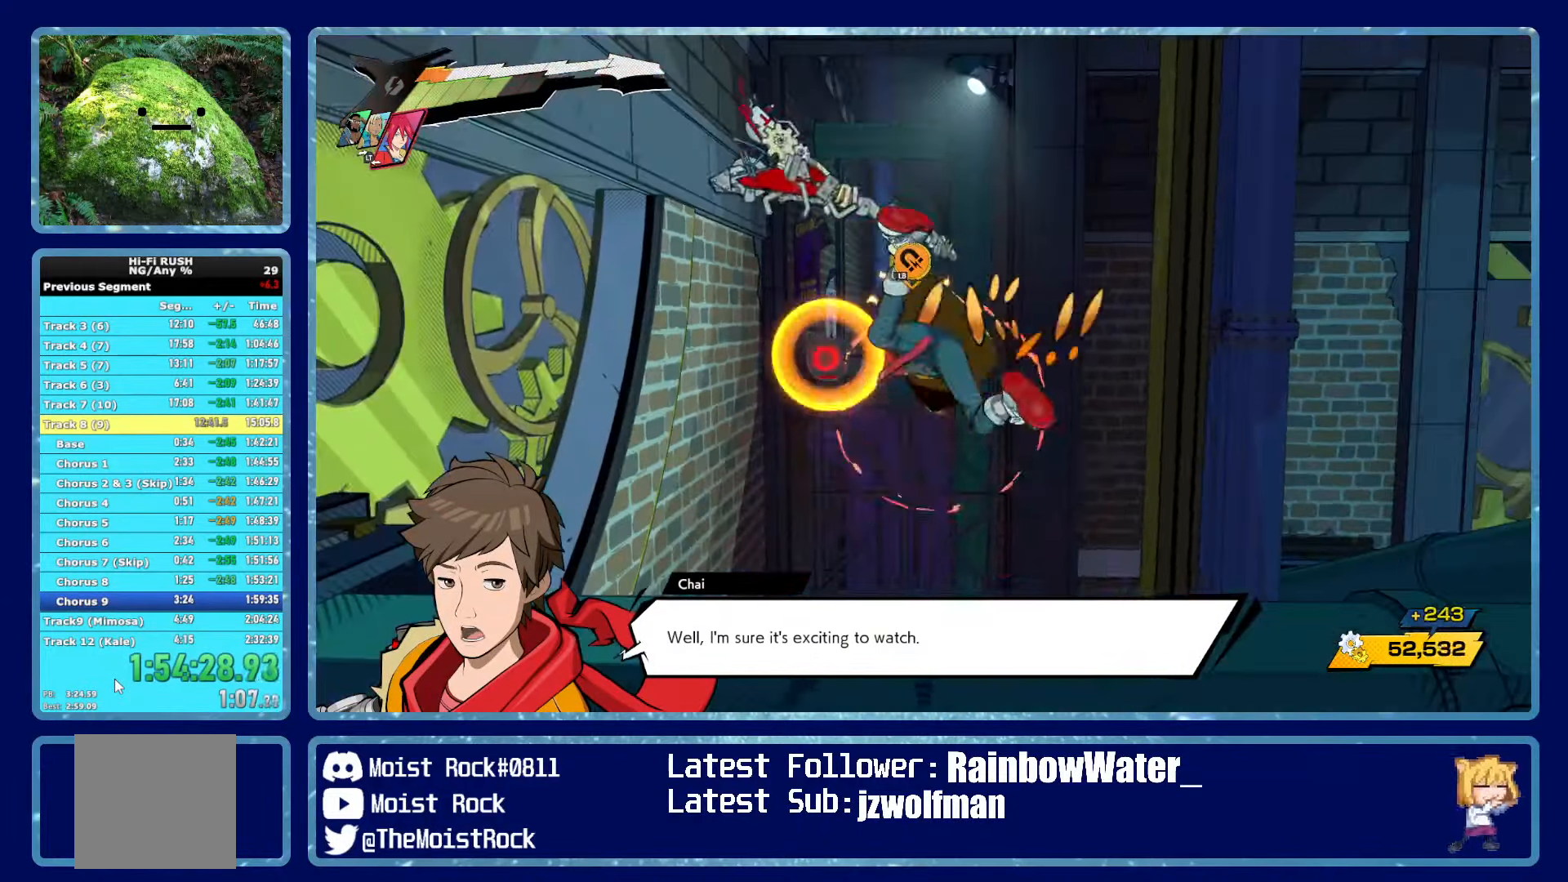
{"buttons": [], "left_stick": "center", "right_stick": "center", "events": [[50, "L1", "up"], [150, "left_stick", "center"]]}
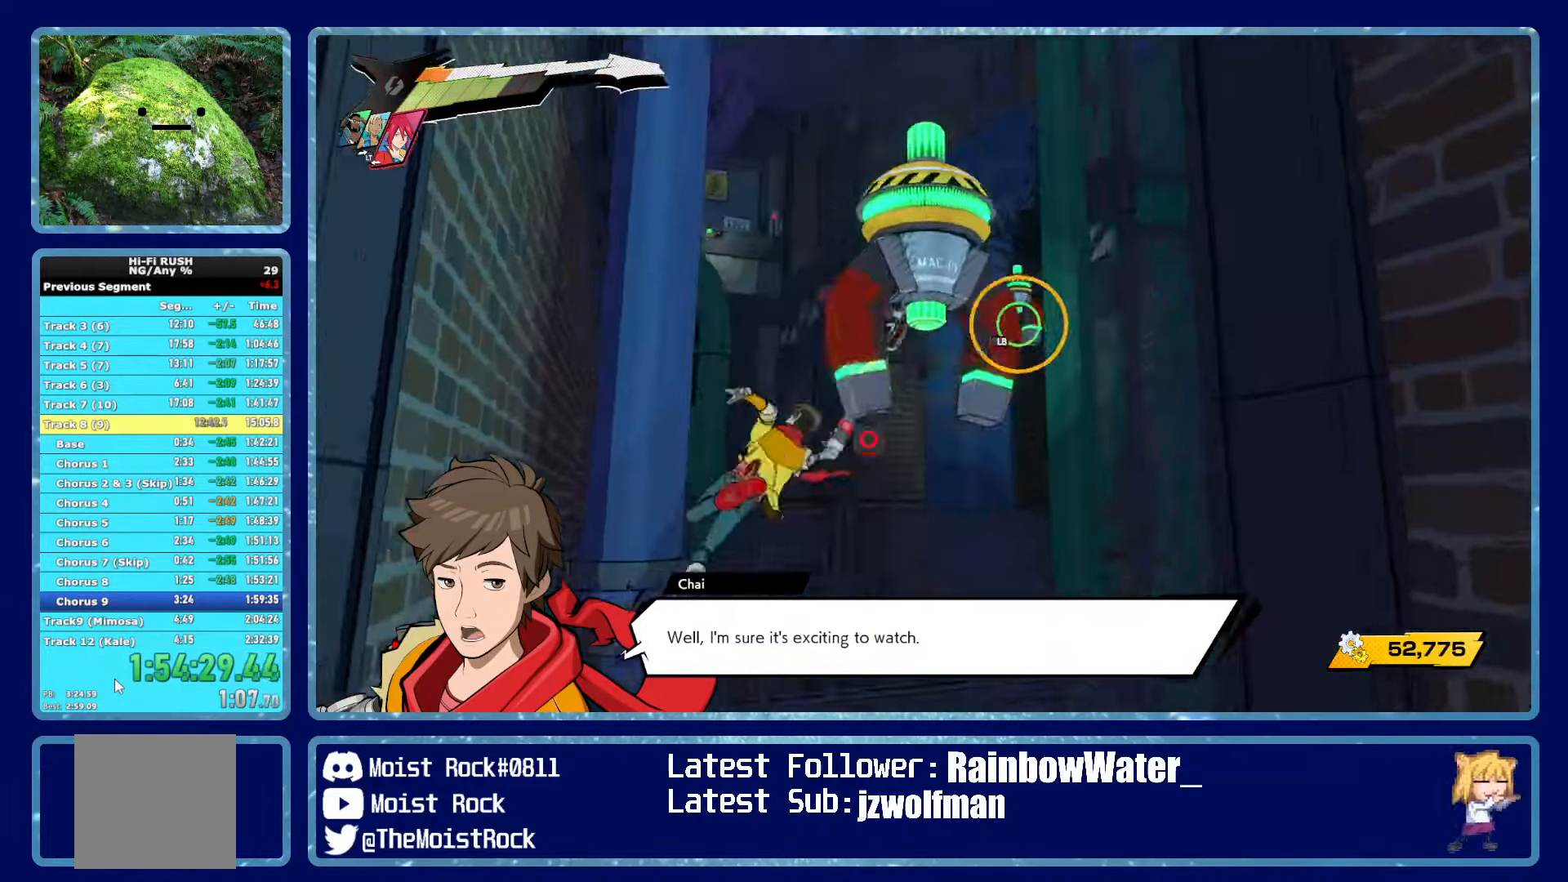
{"buttons": [], "left_stick": "center", "right_stick": "center", "events": [[200, "L1", "down"], [300, "L1", "up"]]}
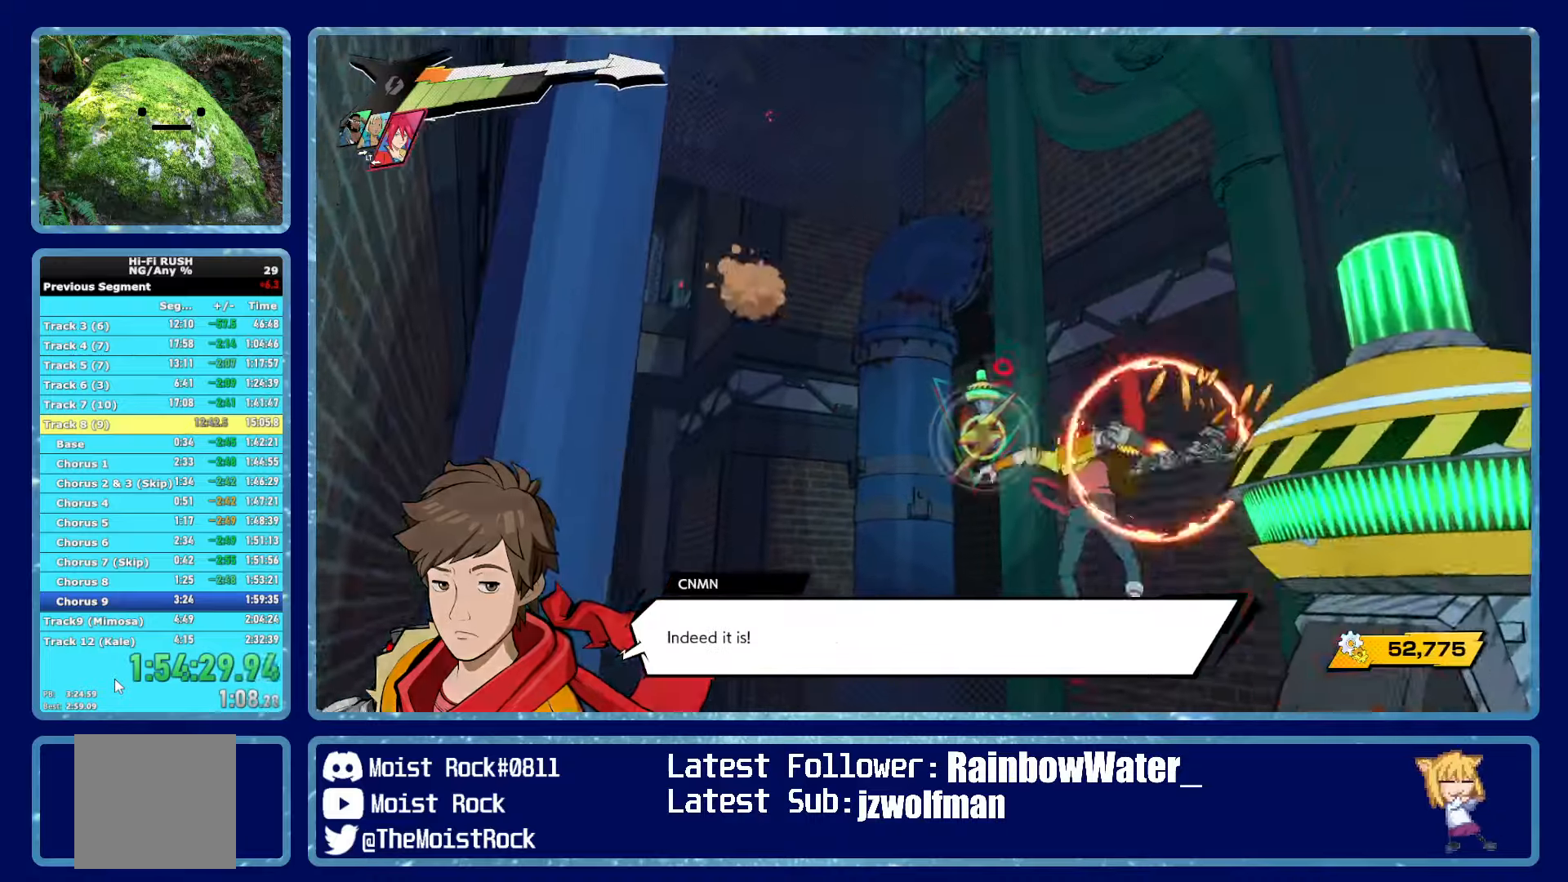
{"buttons": [], "left_stick": "center", "right_stick": "center", "events": []}
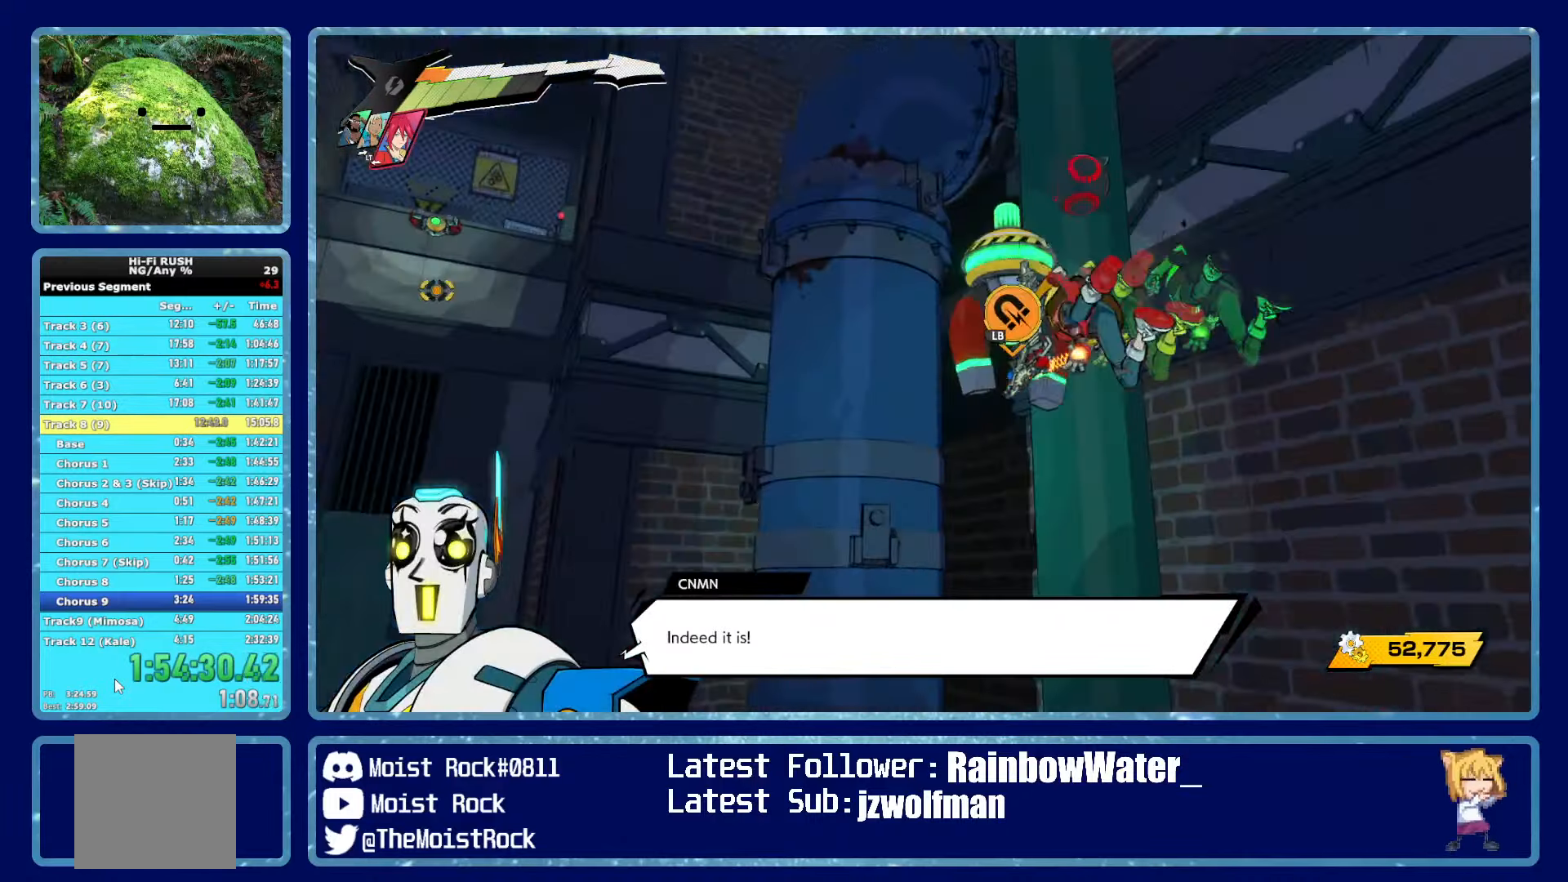
{"buttons": [], "left_stick": "center", "right_stick": "center", "events": [[417, "L1", "down"], [500, "L1", "up"]]}
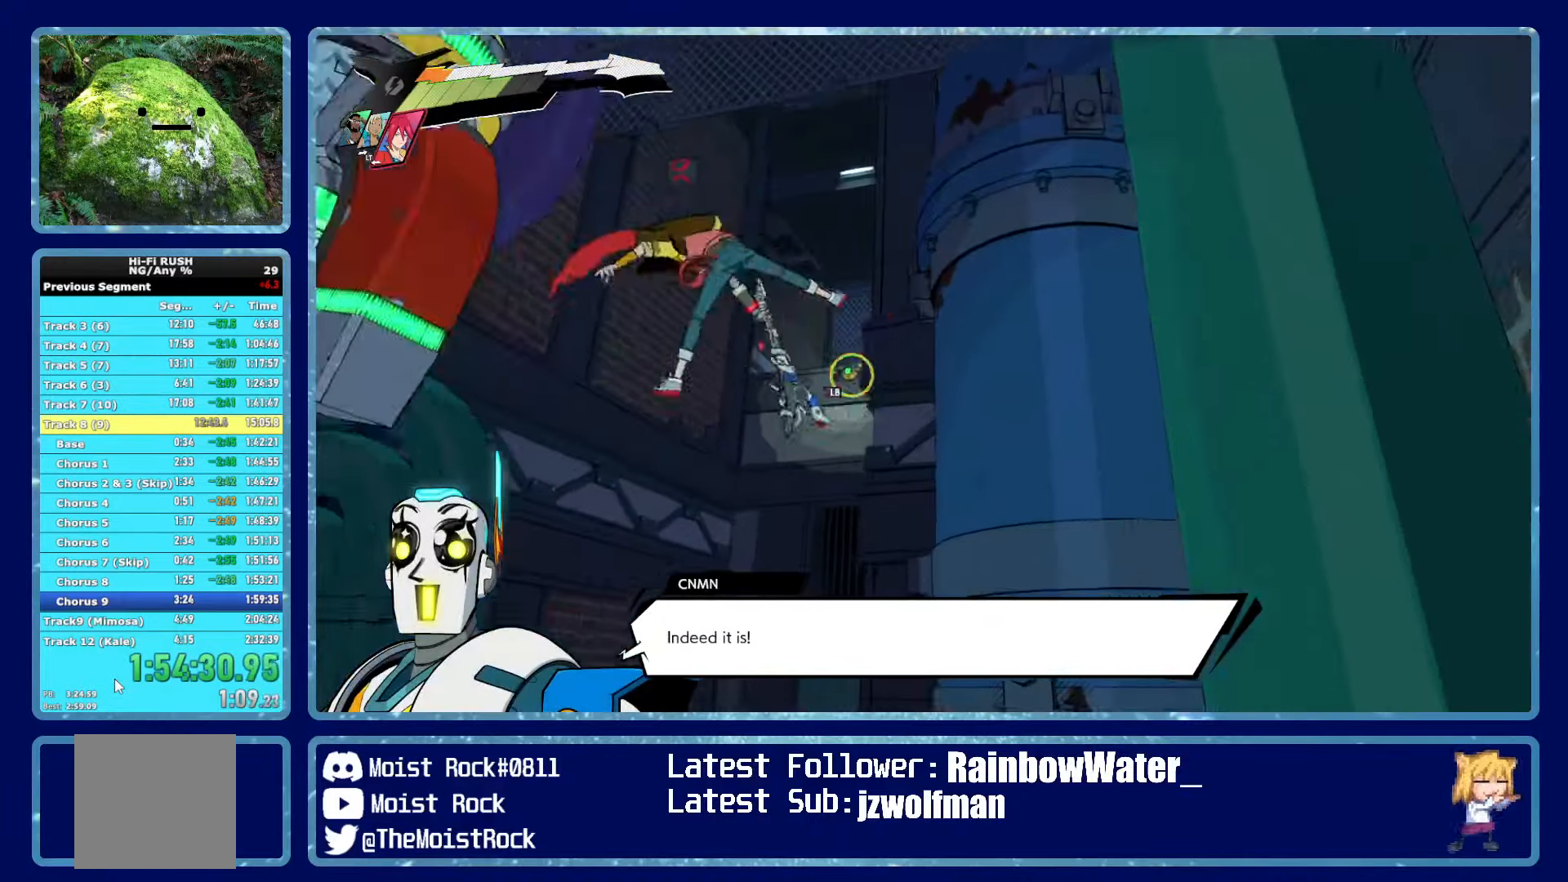
{"buttons": [], "left_stick": "center", "right_stick": "center", "events": [[100, "L1", "down"], [167, "L1", "up"]]}
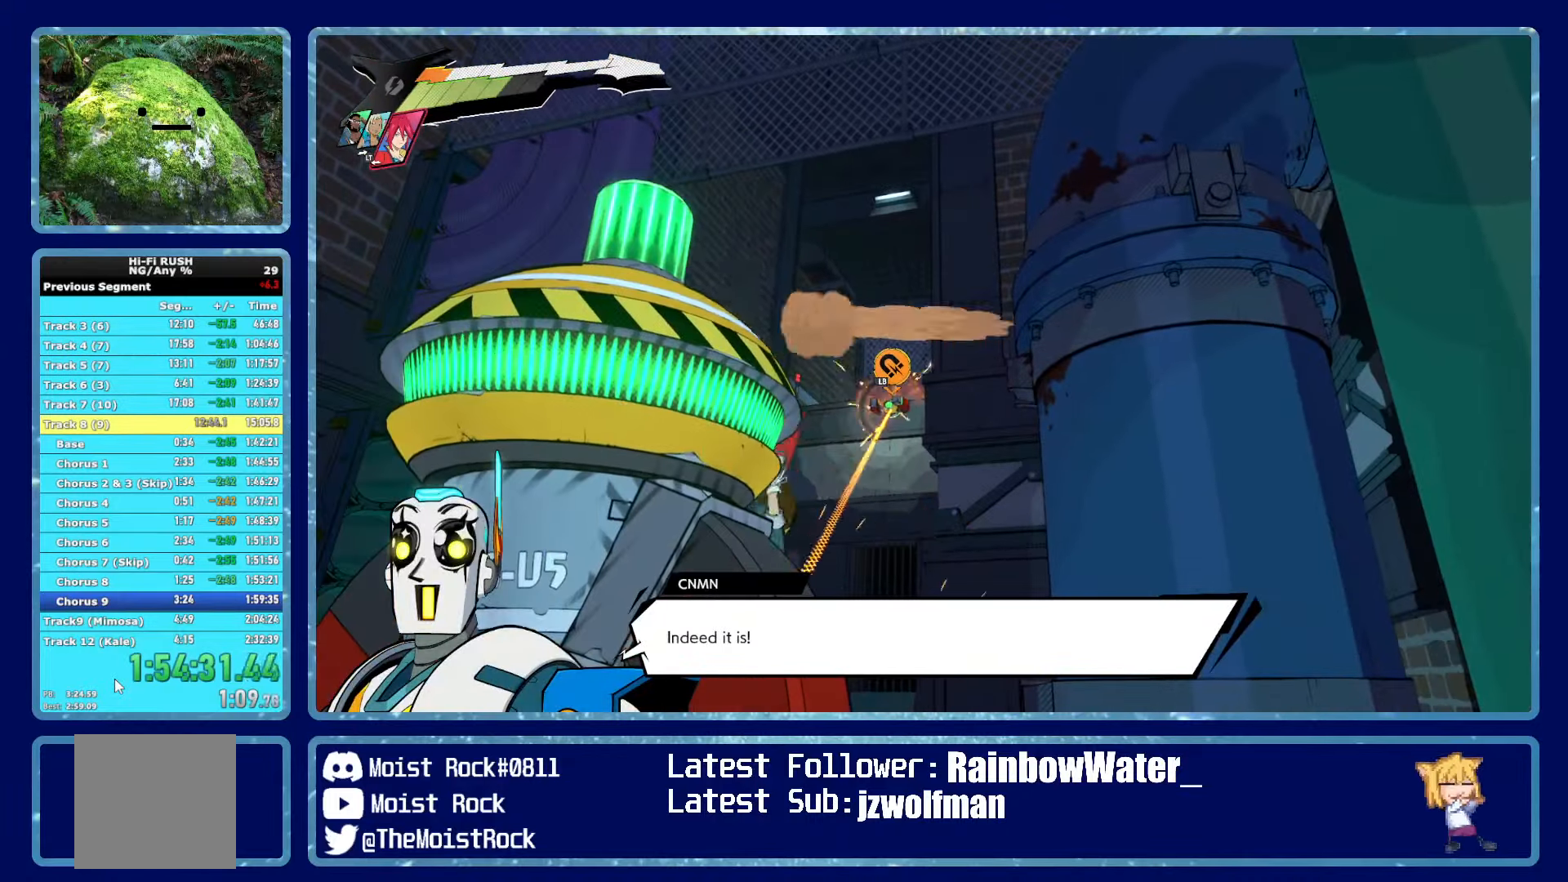
{"buttons": [], "left_stick": "up", "right_stick": "down-right", "events": [[67, "right_stick", "down-right"], [167, "right_stick", "center"], [300, "right_stick", "down-right"], [367, "left_stick", "up"]]}
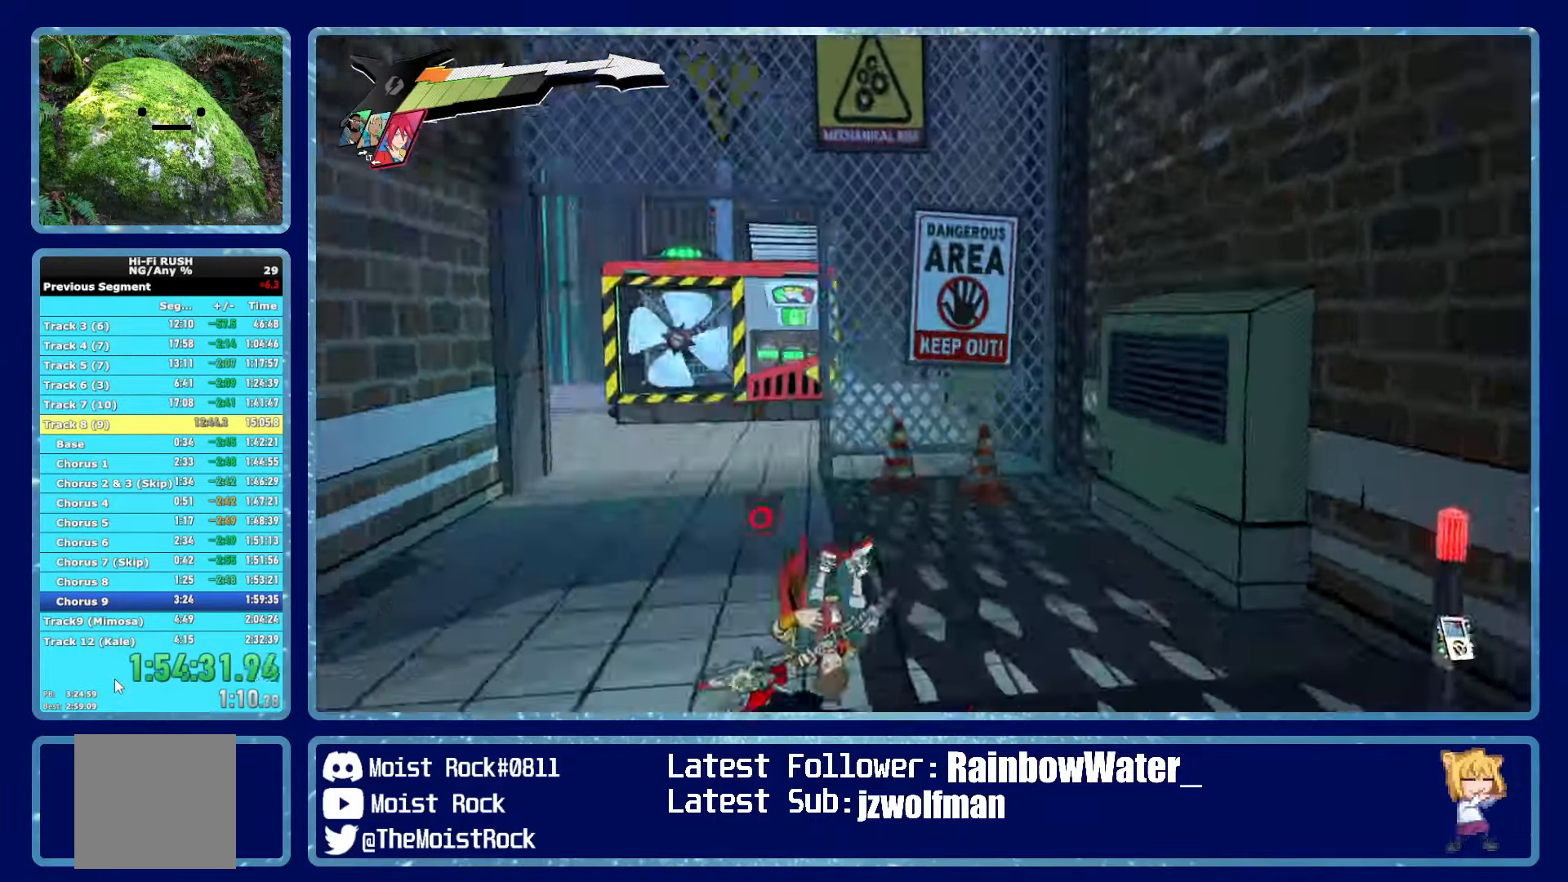
{"buttons": [], "left_stick": "up", "right_stick": "center", "events": [[117, "right_stick", "center"], [234, "right_stick", "up-left"], [450, "right_stick", "center"]]}
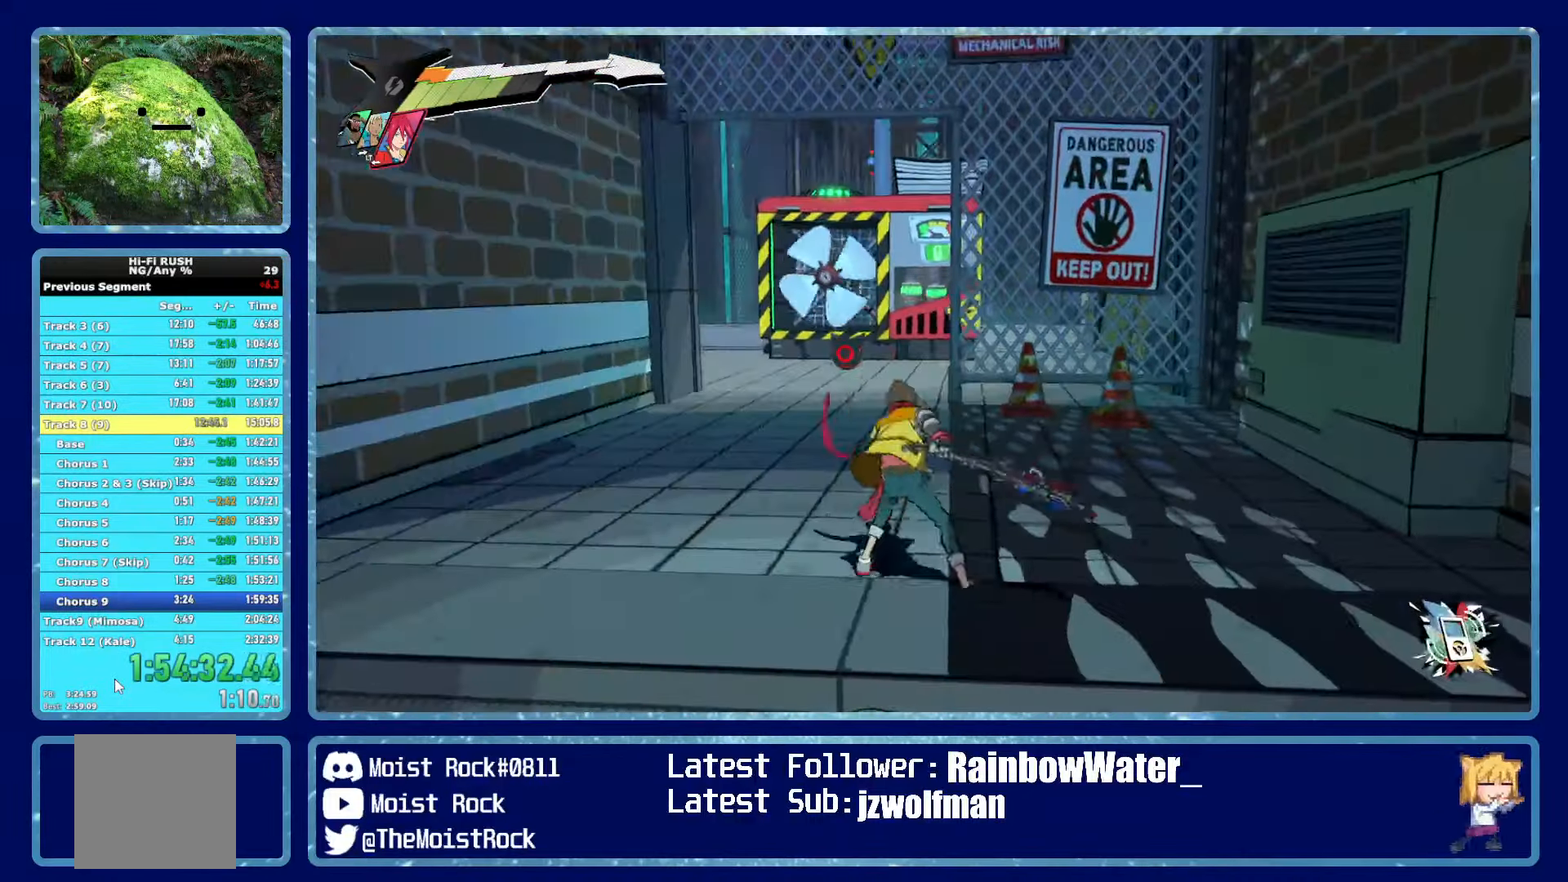
{"buttons": [], "left_stick": "up", "right_stick": "center", "events": [[134, "R1", "down"], [234, "R1", "up"], [267, "left_stick", "up-left"], [400, "left_stick", "up"]]}
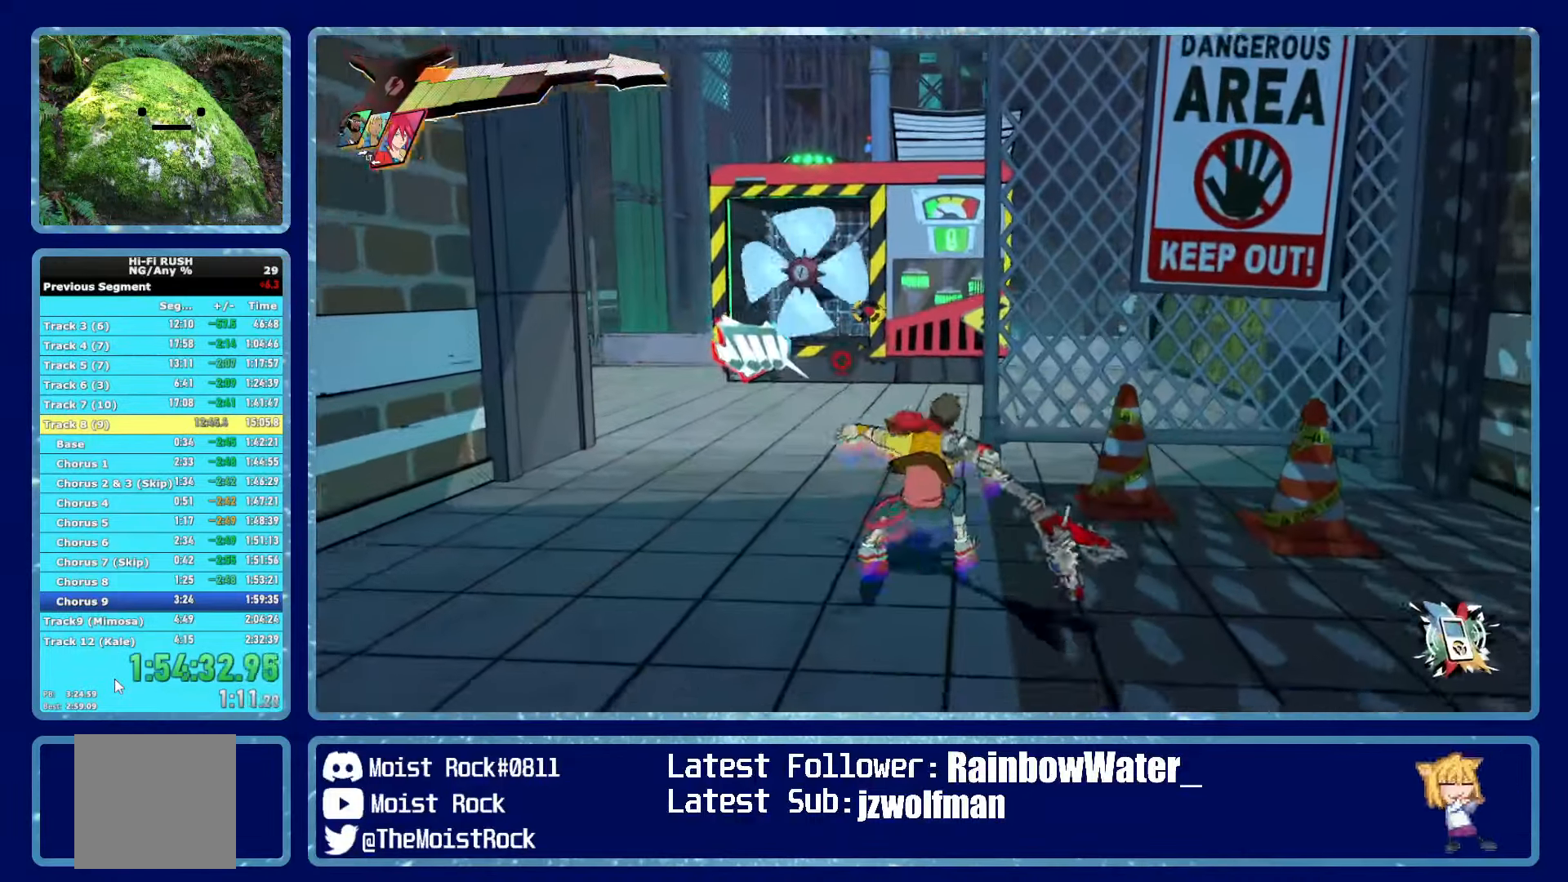
{"buttons": ["R1"], "left_stick": "up-left", "right_stick": "center", "events": [[34, "R1", "down"], [150, "R1", "up"], [300, "left_stick", "up-left"], [434, "R1", "down"]]}
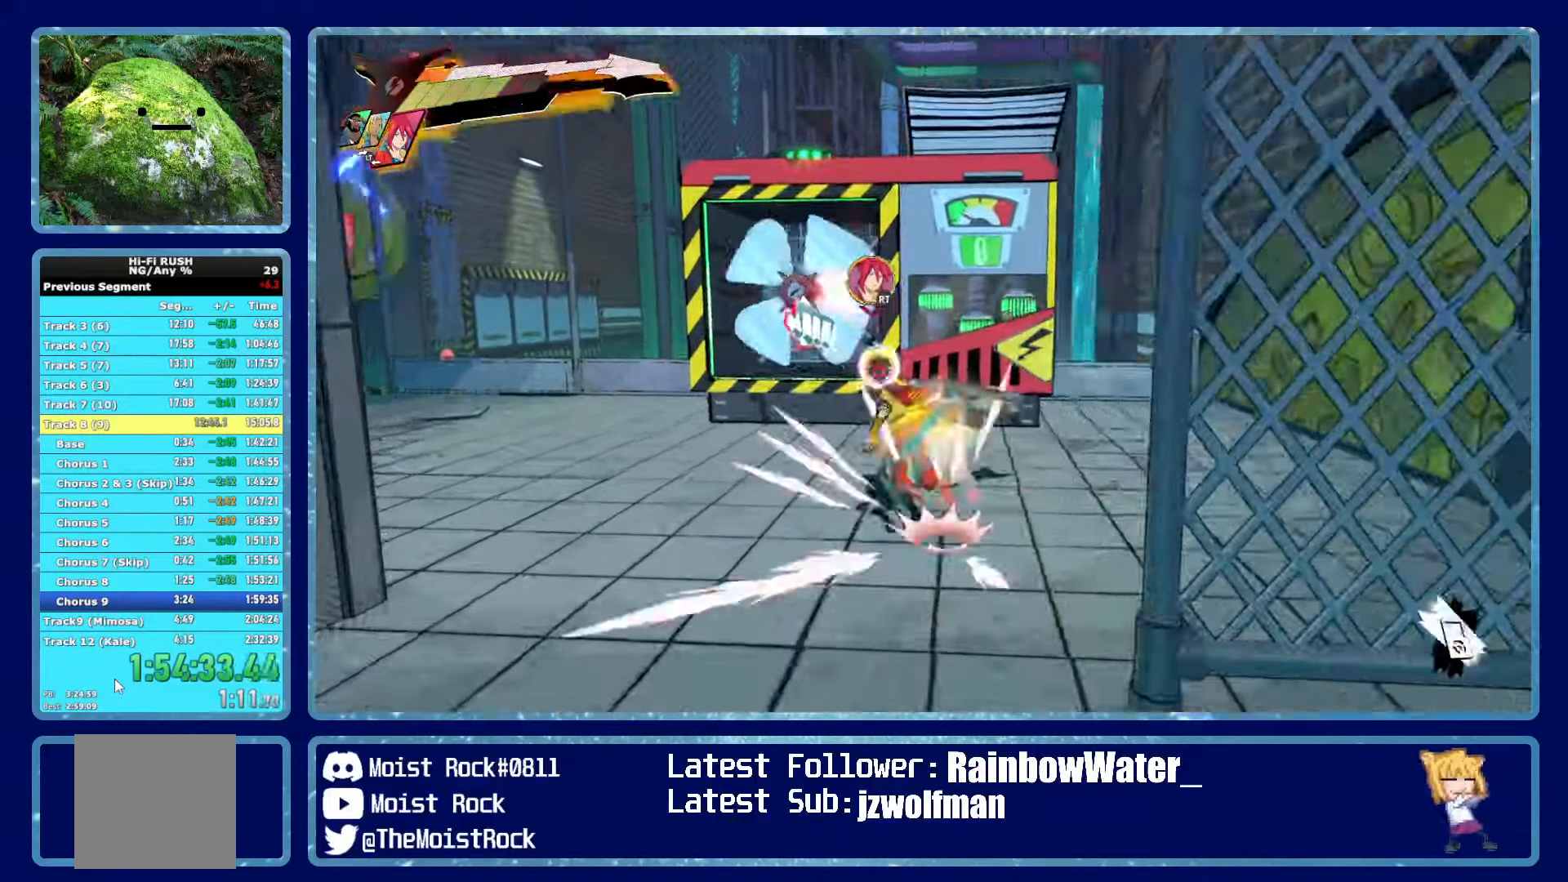
{"buttons": [], "left_stick": "down-right", "right_stick": "center", "events": [[17, "R2", "down"], [134, "R1", "up"], [234, "left_stick", "center"], [234, "right_stick", "up-right"], [317, "right_stick", "center"], [350, "left_stick", "down-right"], [500, "R2", "up"]]}
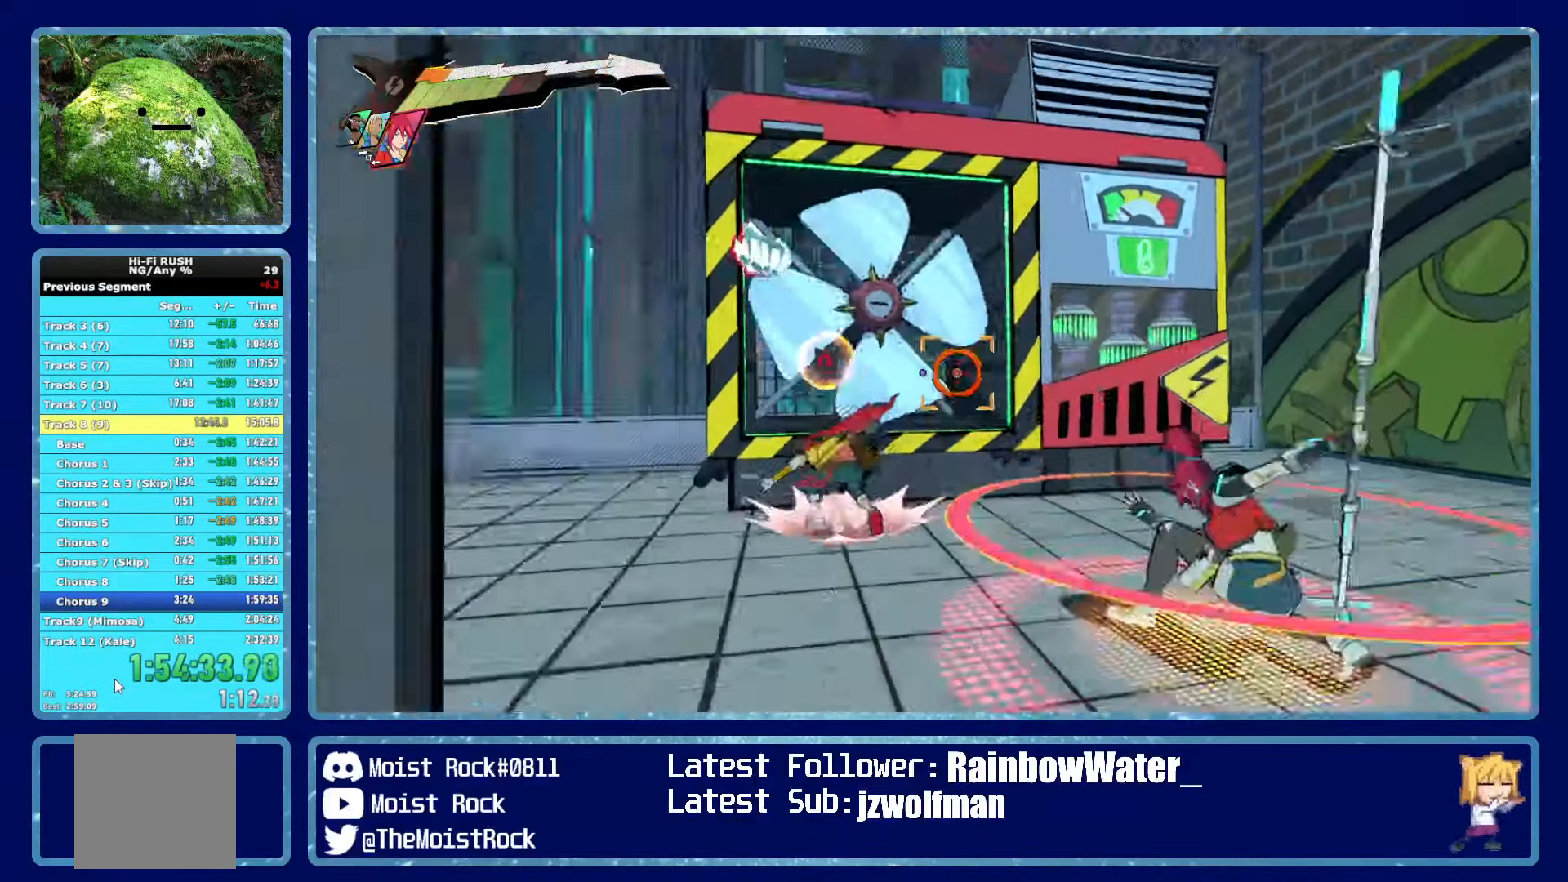
{"buttons": [], "left_stick": "center", "right_stick": "center", "events": [[117, "left_stick", "center"]]}
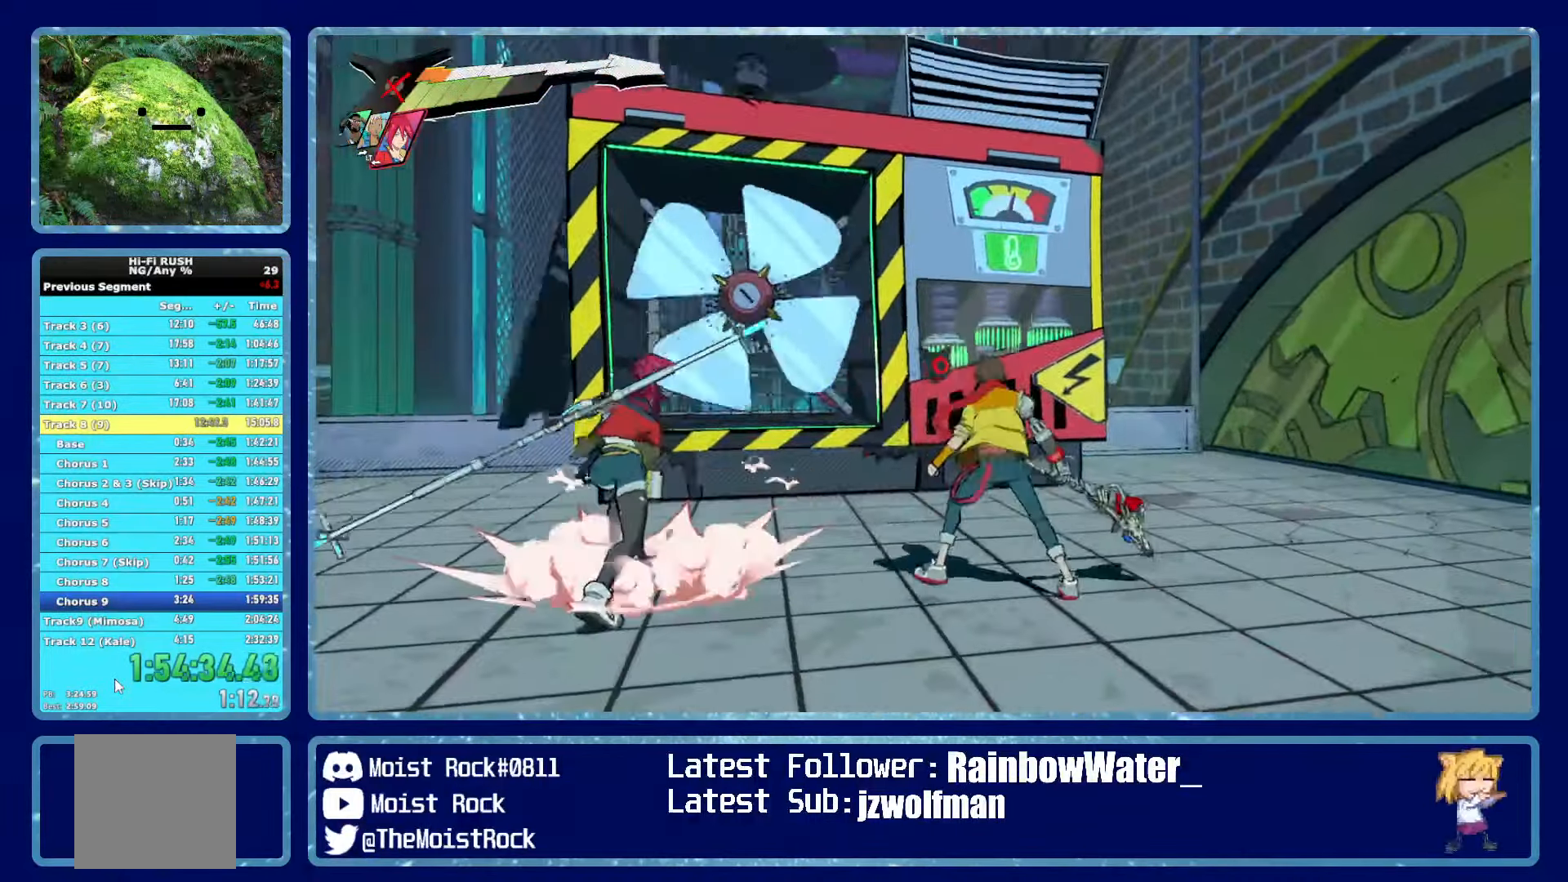
{"buttons": [], "left_stick": "center", "right_stick": "center", "events": []}
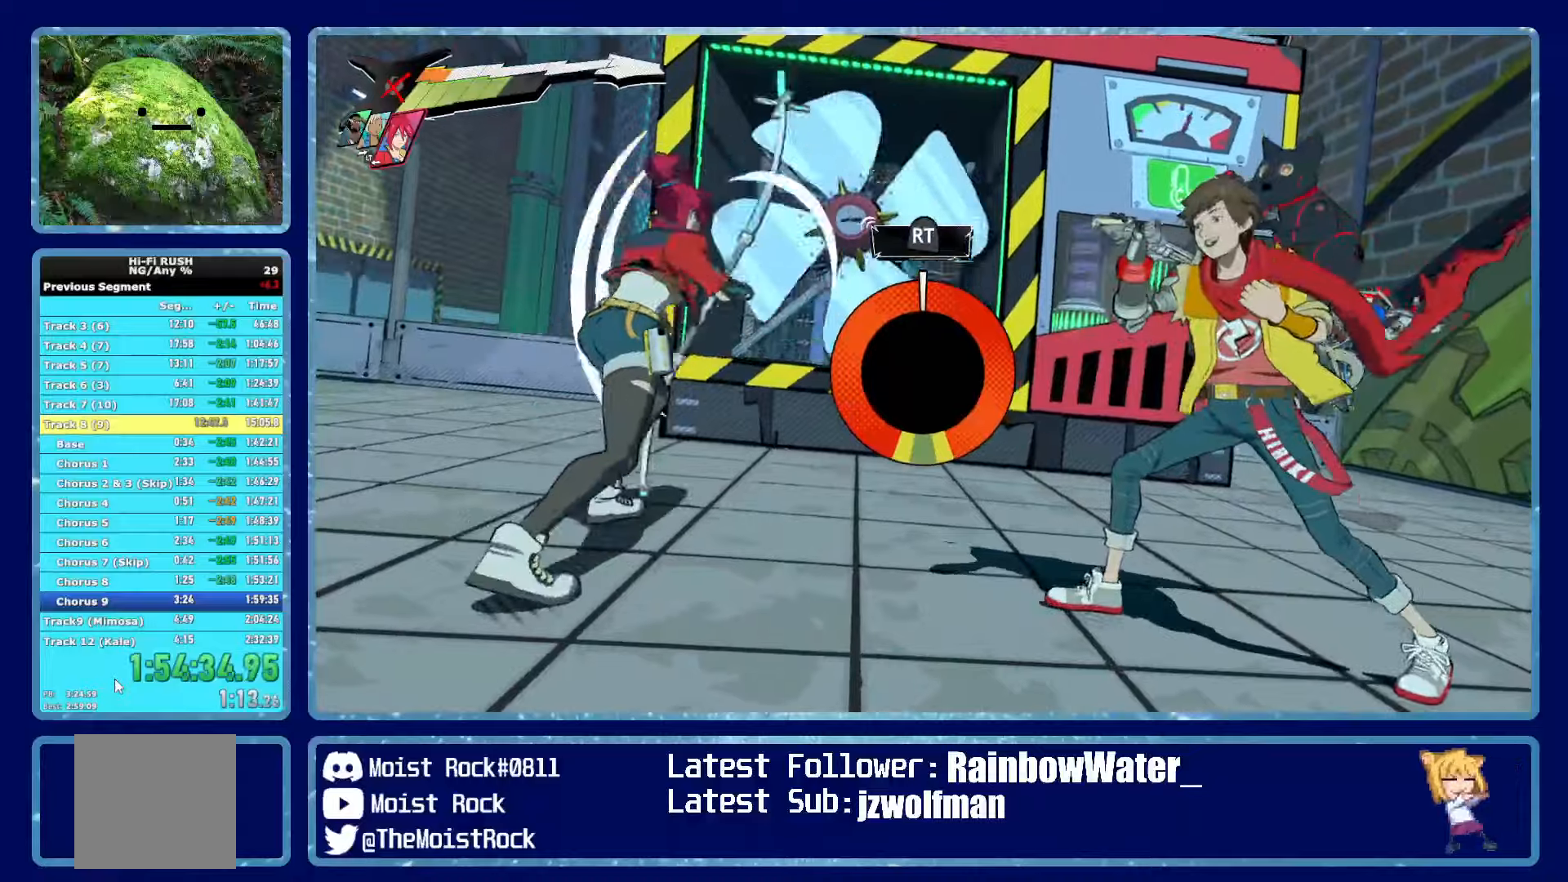
{"buttons": [], "left_stick": "up-left", "right_stick": "center", "events": [[166, "left_stick", "left"], [300, "left_stick", "up-left"]]}
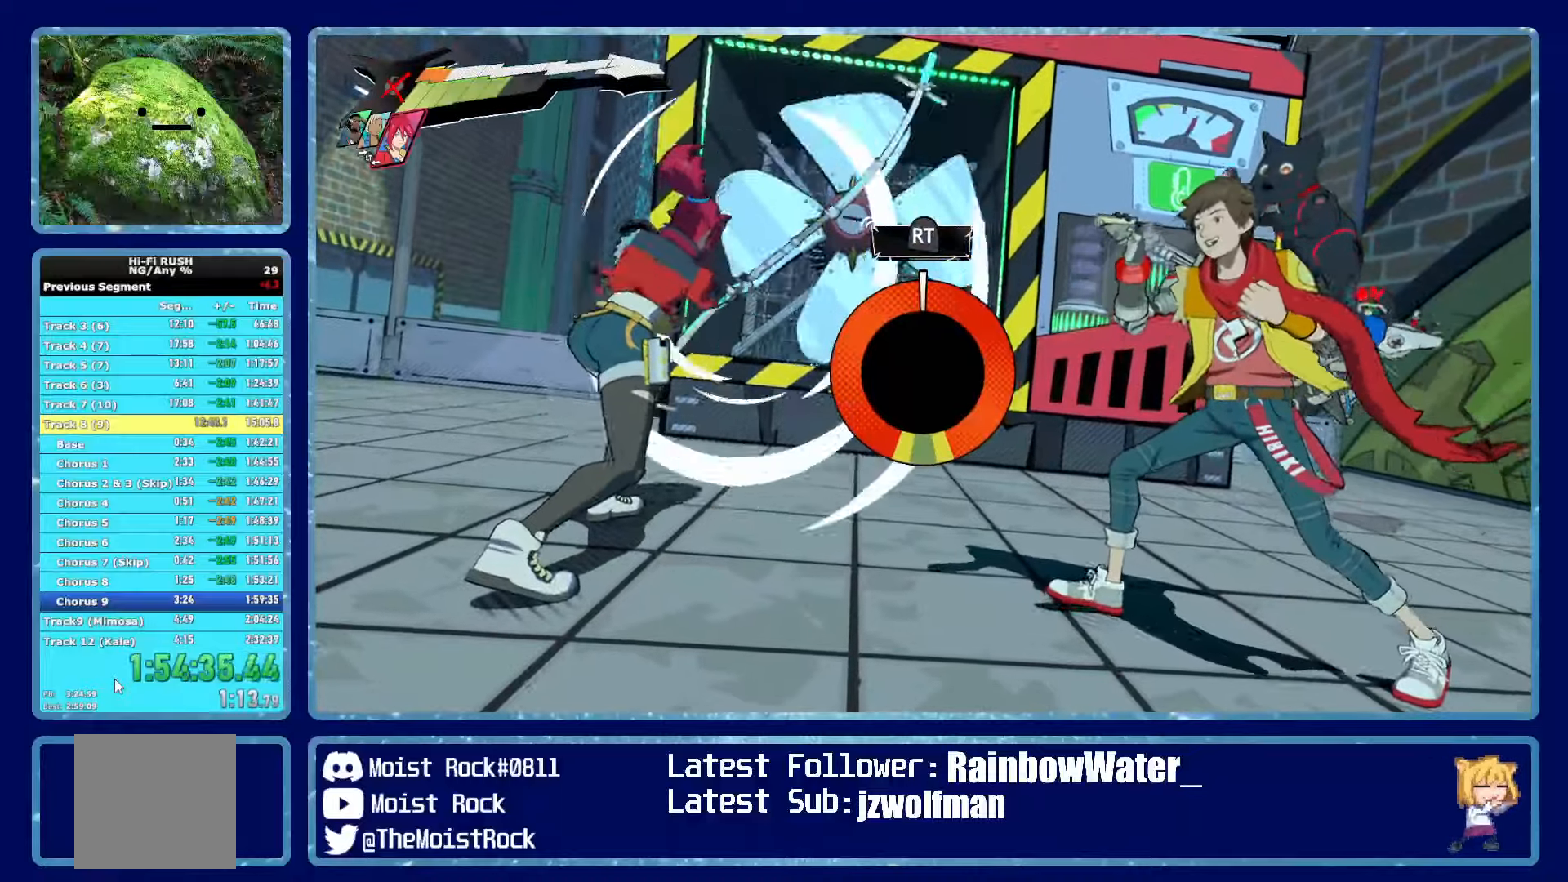
{"buttons": [], "left_stick": "left", "right_stick": "center", "events": [[316, "left_stick", "left"]]}
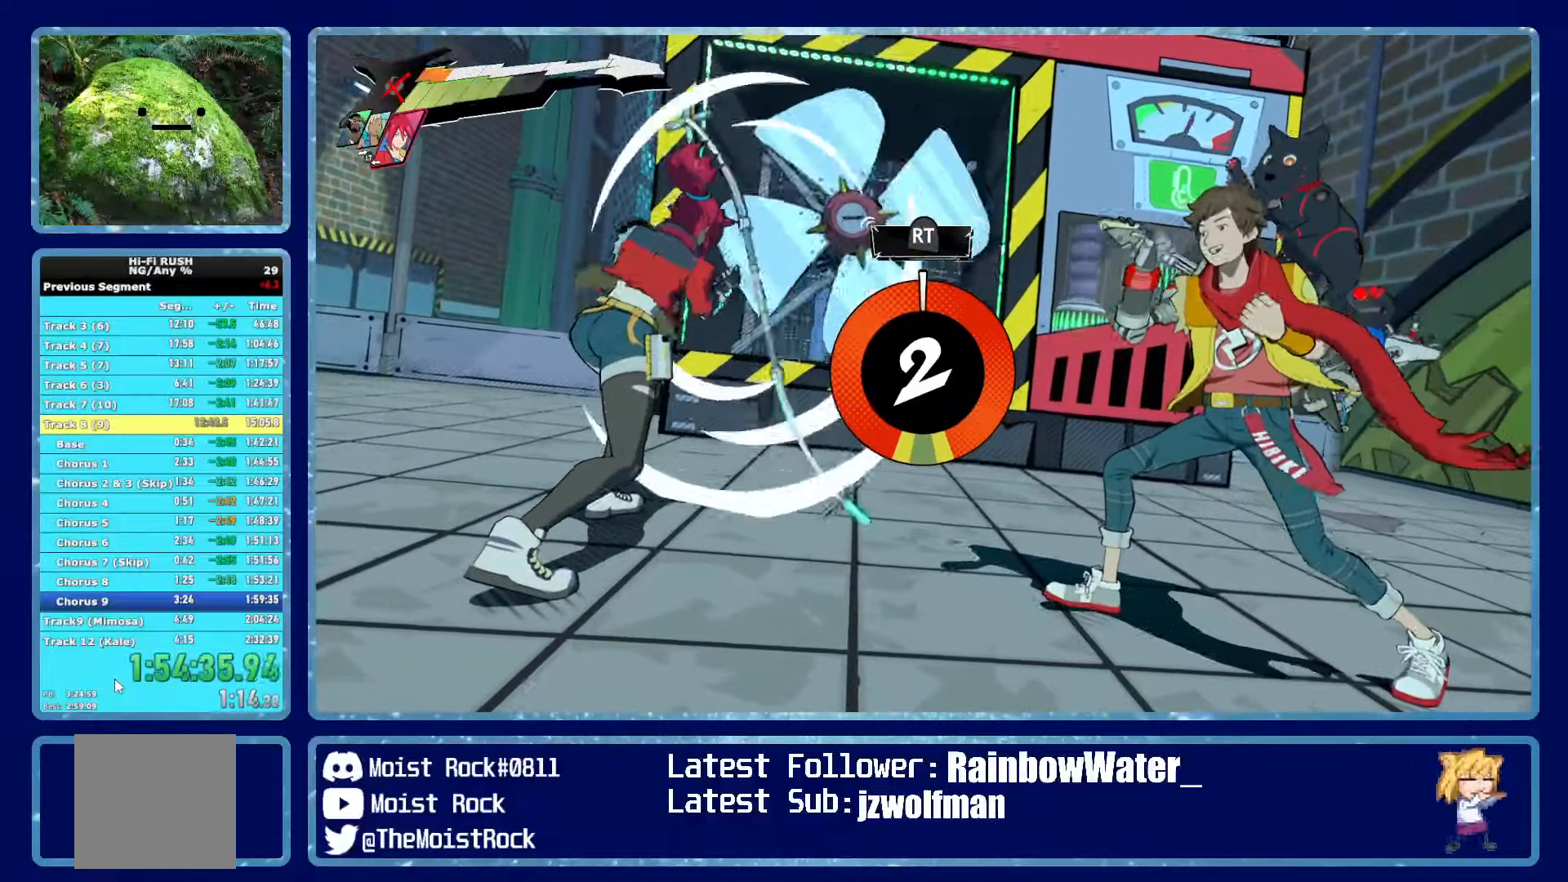
{"buttons": [], "left_stick": "left", "right_stick": "center", "events": []}
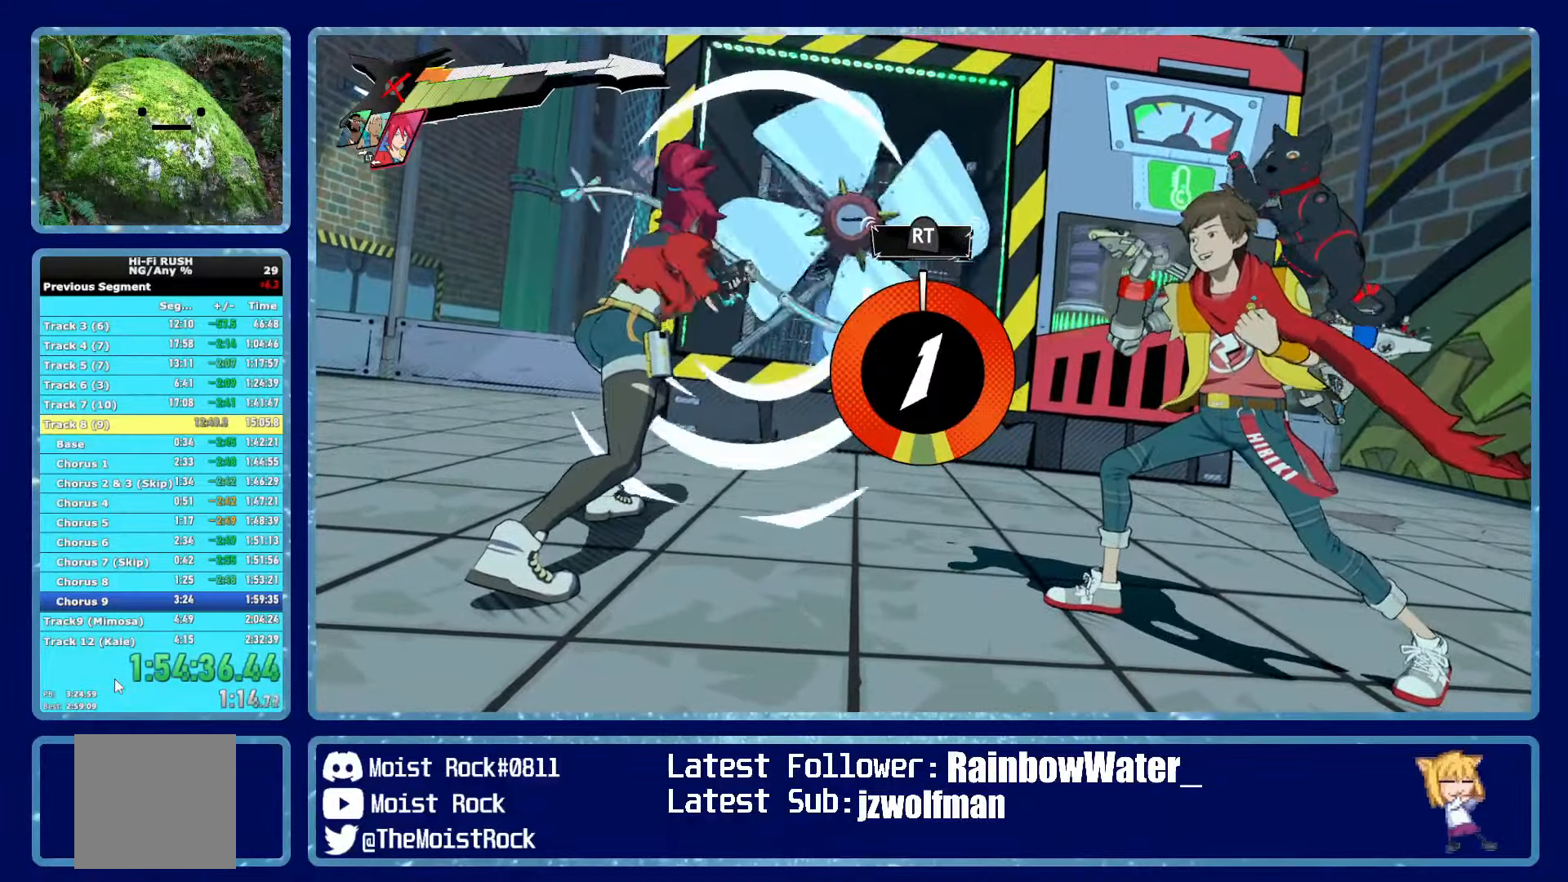
{"buttons": [], "left_stick": "left", "right_stick": "center", "events": []}
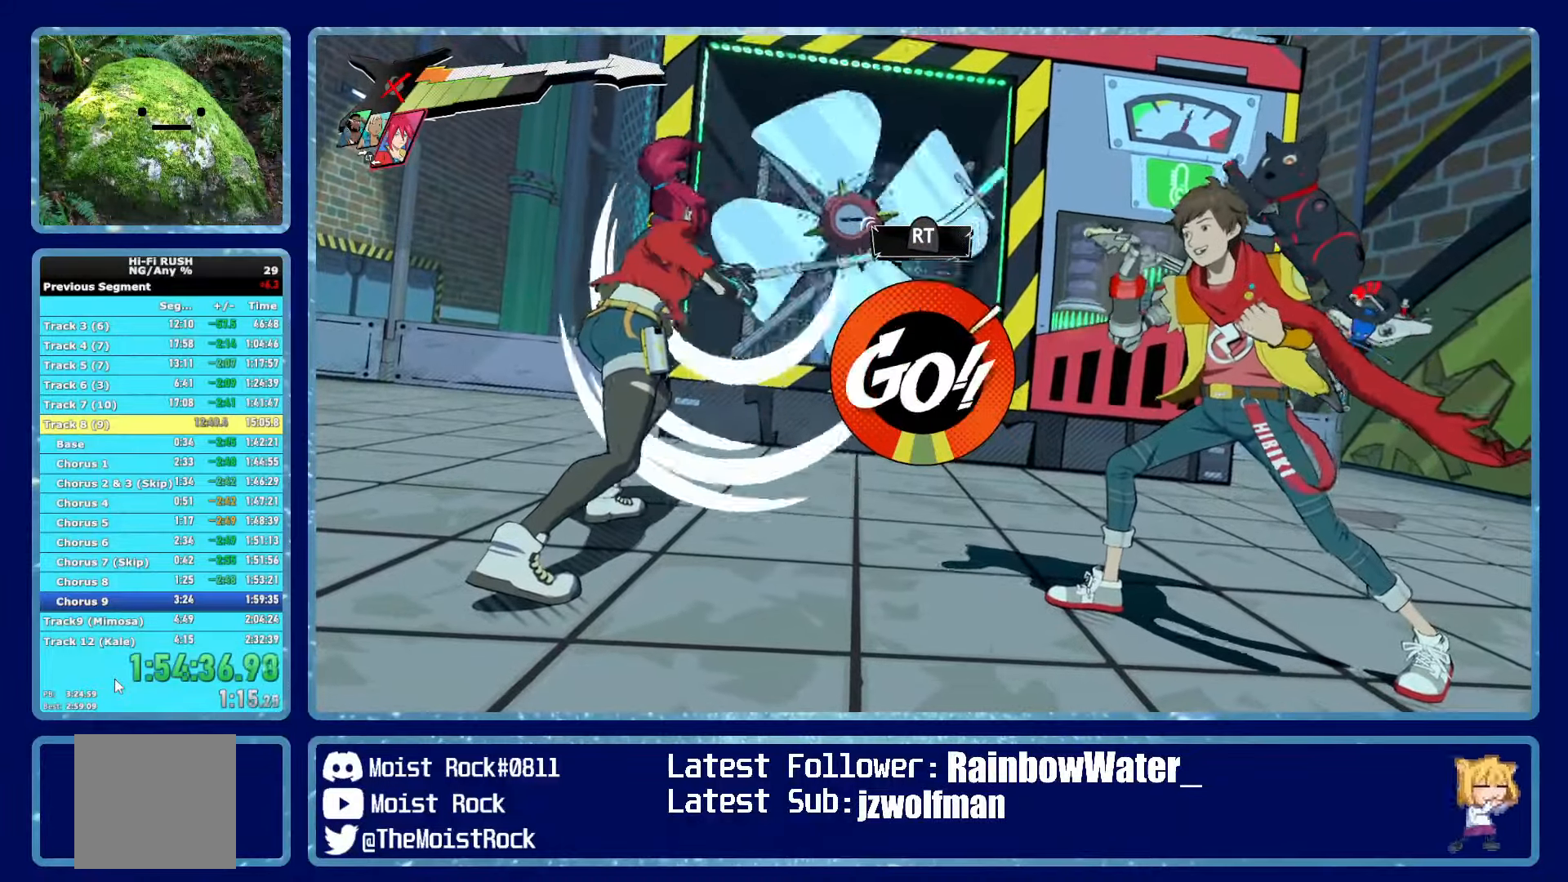
{"buttons": [], "left_stick": "left", "right_stick": "center", "events": []}
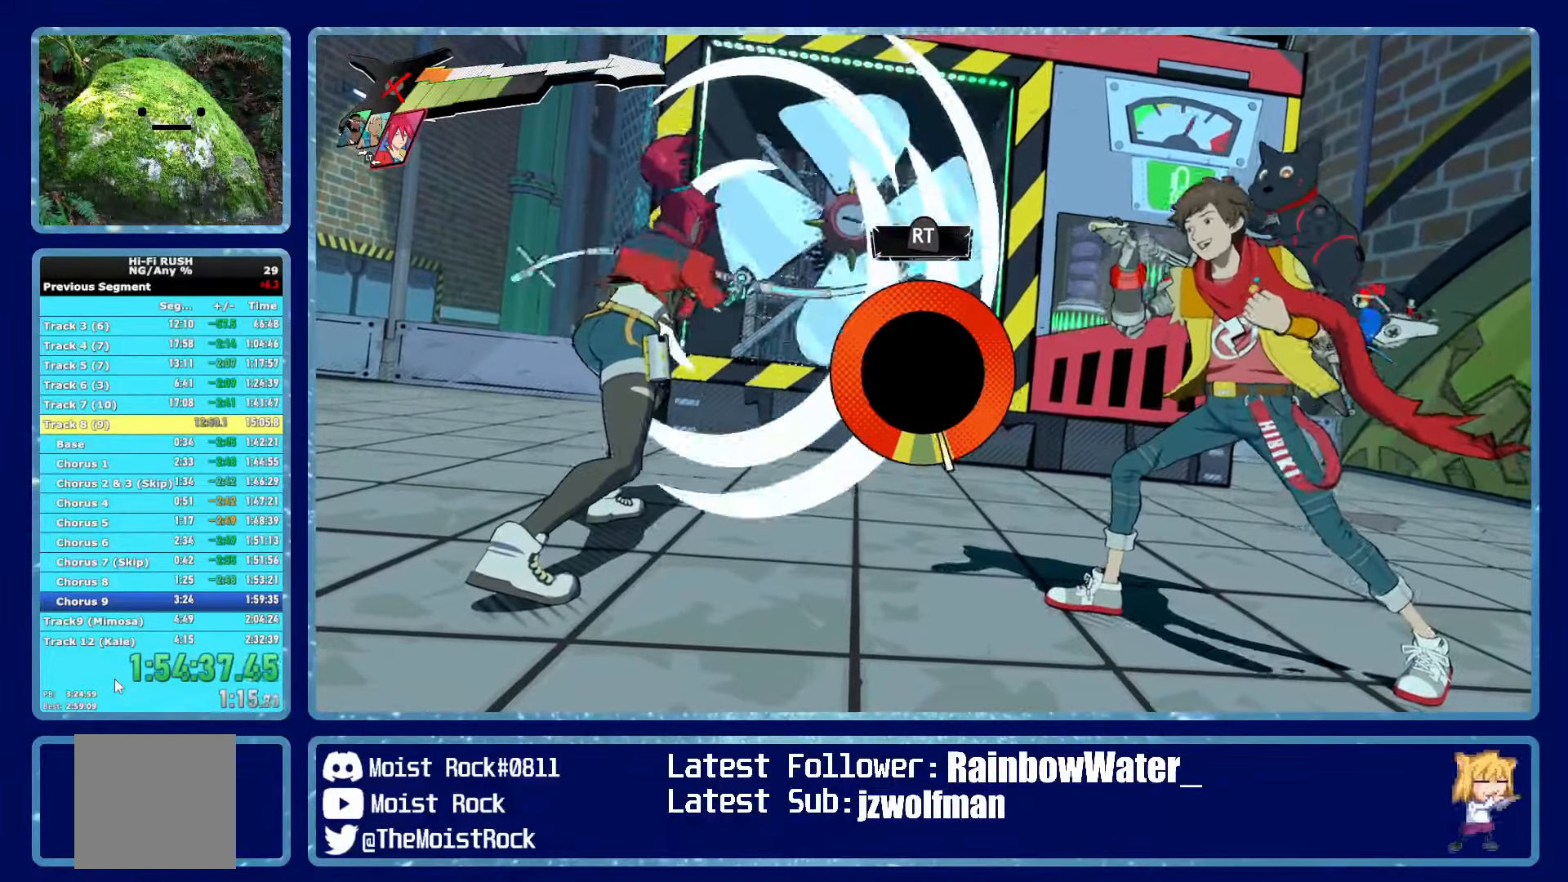
{"buttons": [], "left_stick": "left", "right_stick": "center", "events": [[83, "R2", "down"], [166, "R2", "up"]]}